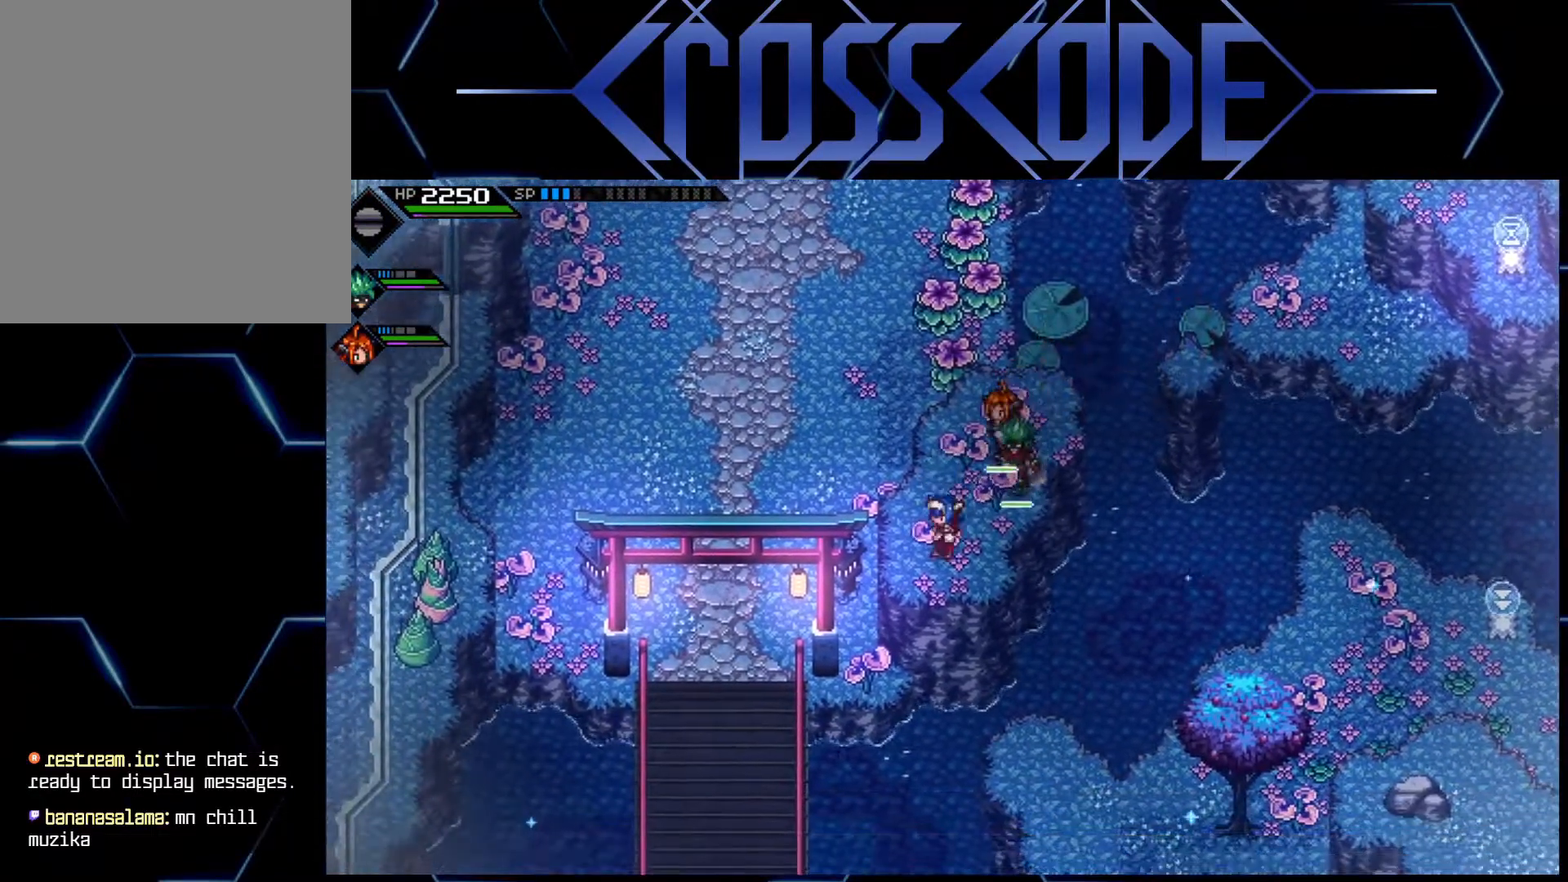
Gameplay with a controller (Xbox layout); each line is a JSON object with the inputs held at the frame after it. "events" lists button and stick changes between this image and that frame as [ms after this image, input, new state], when the widget could be followed in between.
{"buttons": [], "left_stick": "down", "right_stick": "center", "events": [[467, "left_stick", "down"]]}
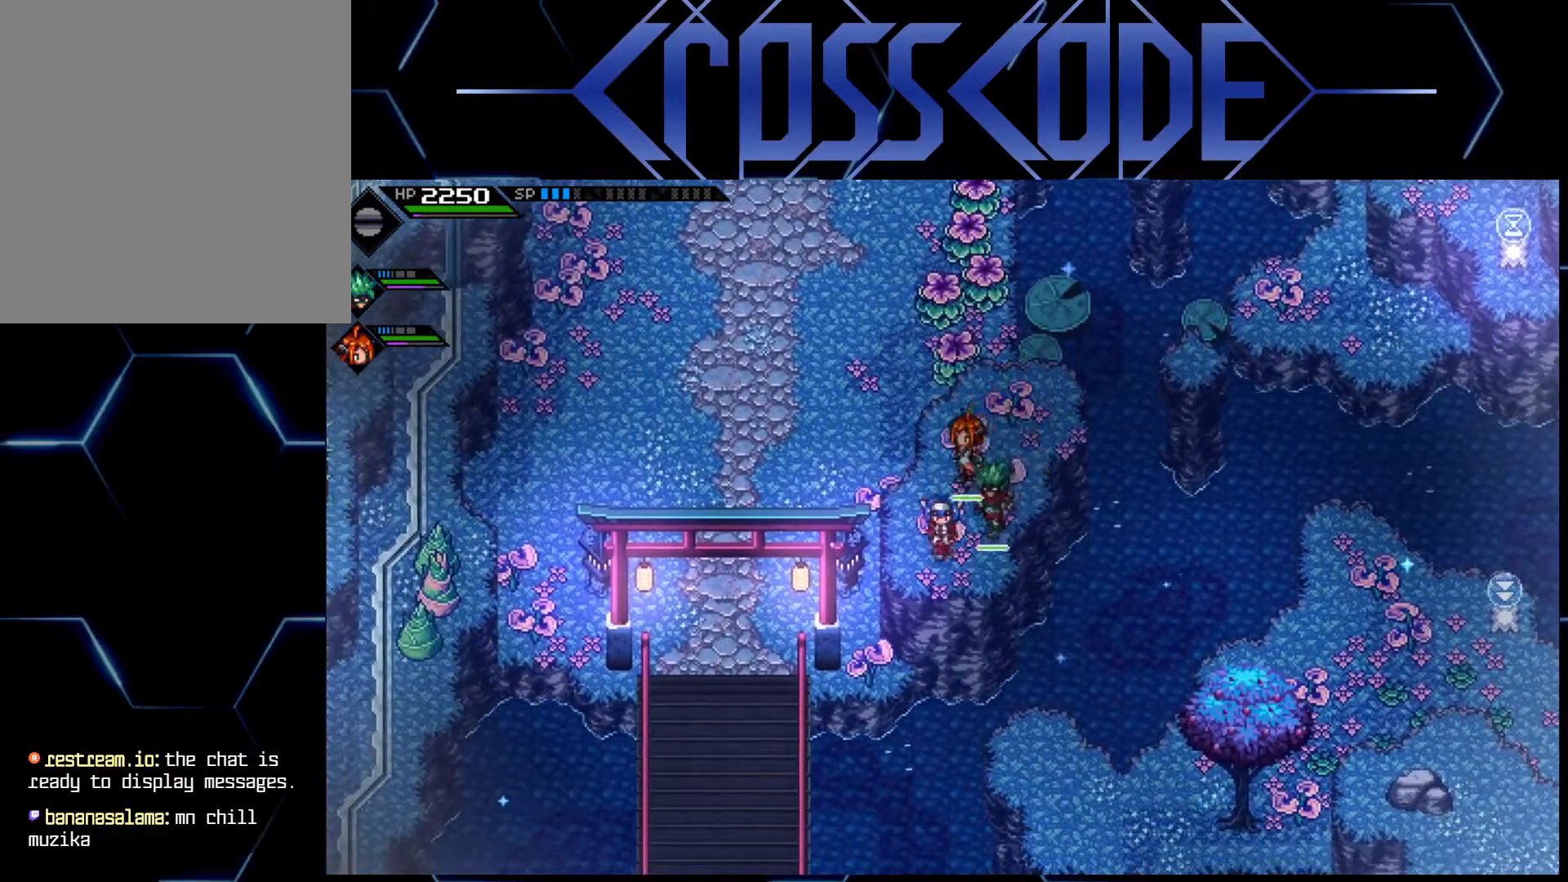
{"buttons": [], "left_stick": "center", "right_stick": "left", "events": [[33, "left_stick", "center"], [333, "right_stick", "left"]]}
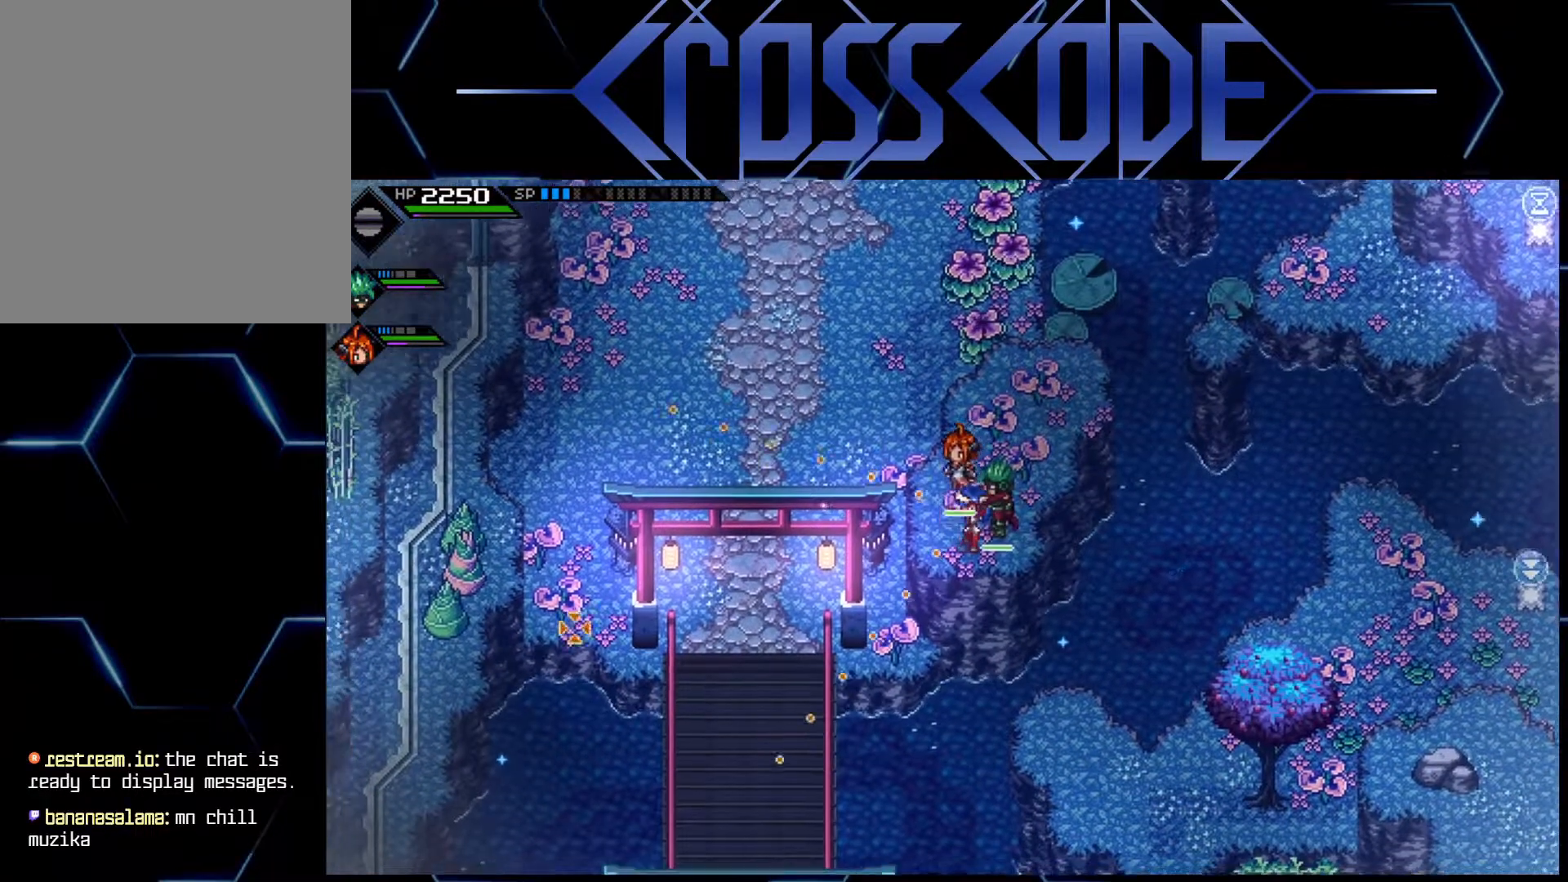
{"buttons": [], "left_stick": "center", "right_stick": "left", "events": [[367, "left_stick", "down"], [467, "left_stick", "center"]]}
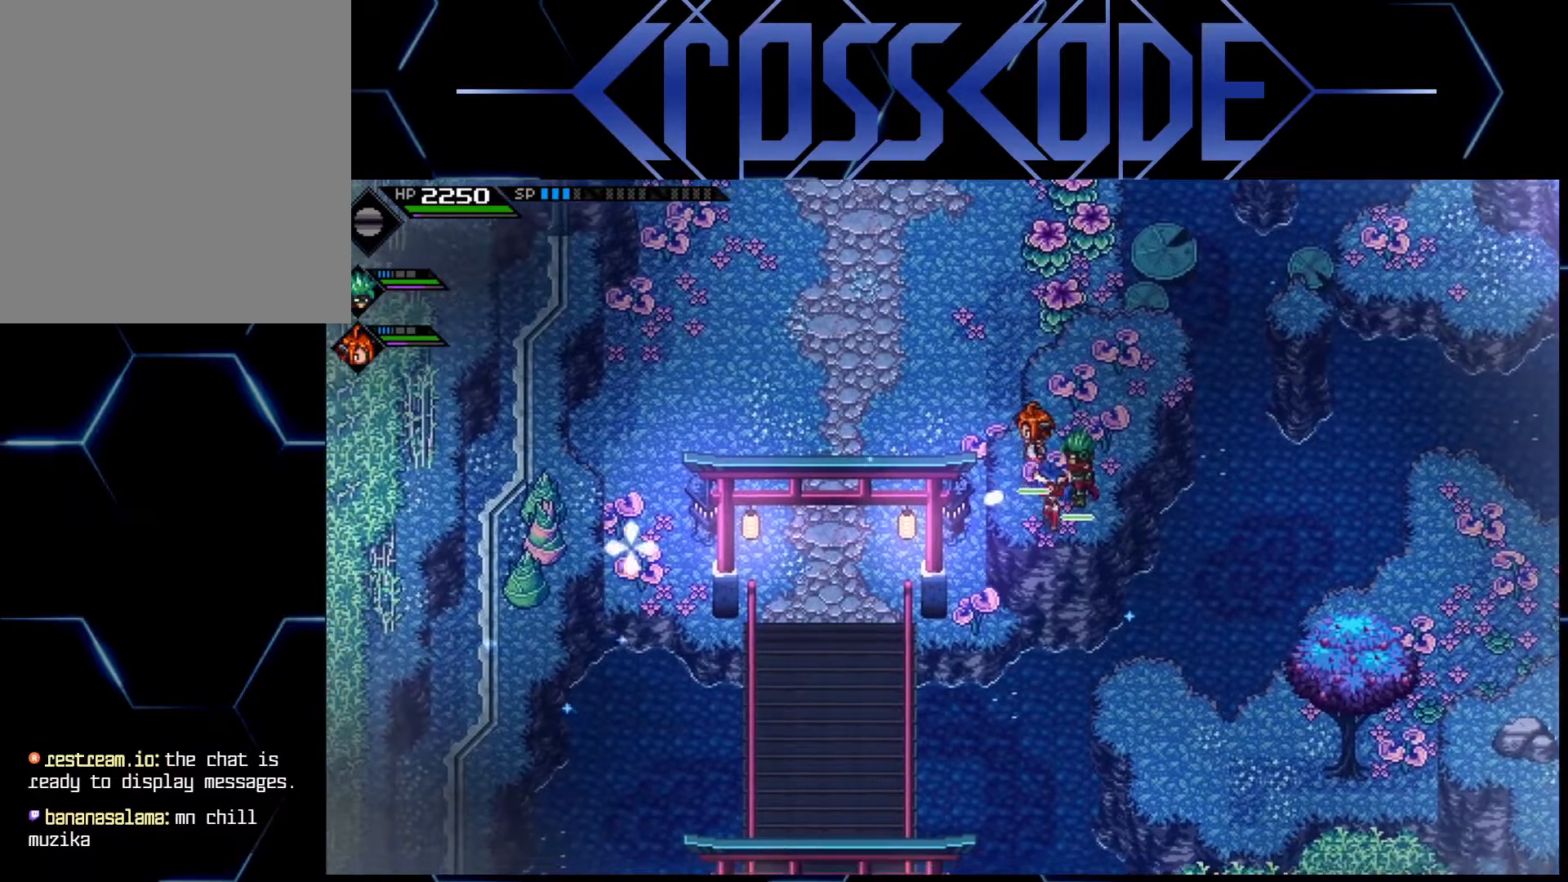
{"buttons": [], "left_stick": "center", "right_stick": "left", "events": []}
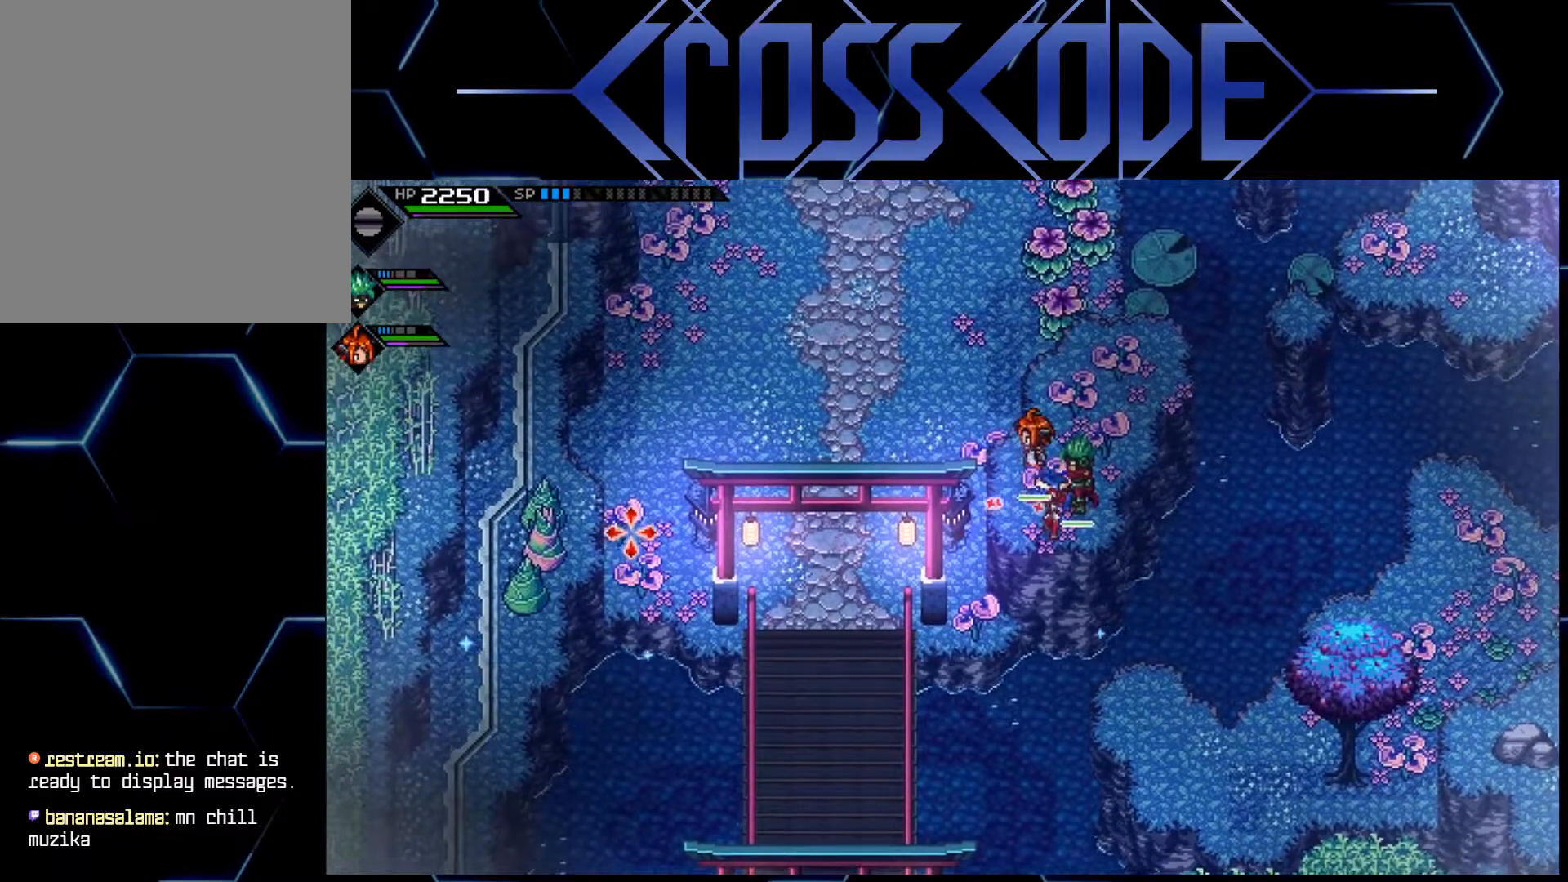
{"buttons": [], "left_stick": "up", "right_stick": "left", "events": [[50, "left_stick", "up"]]}
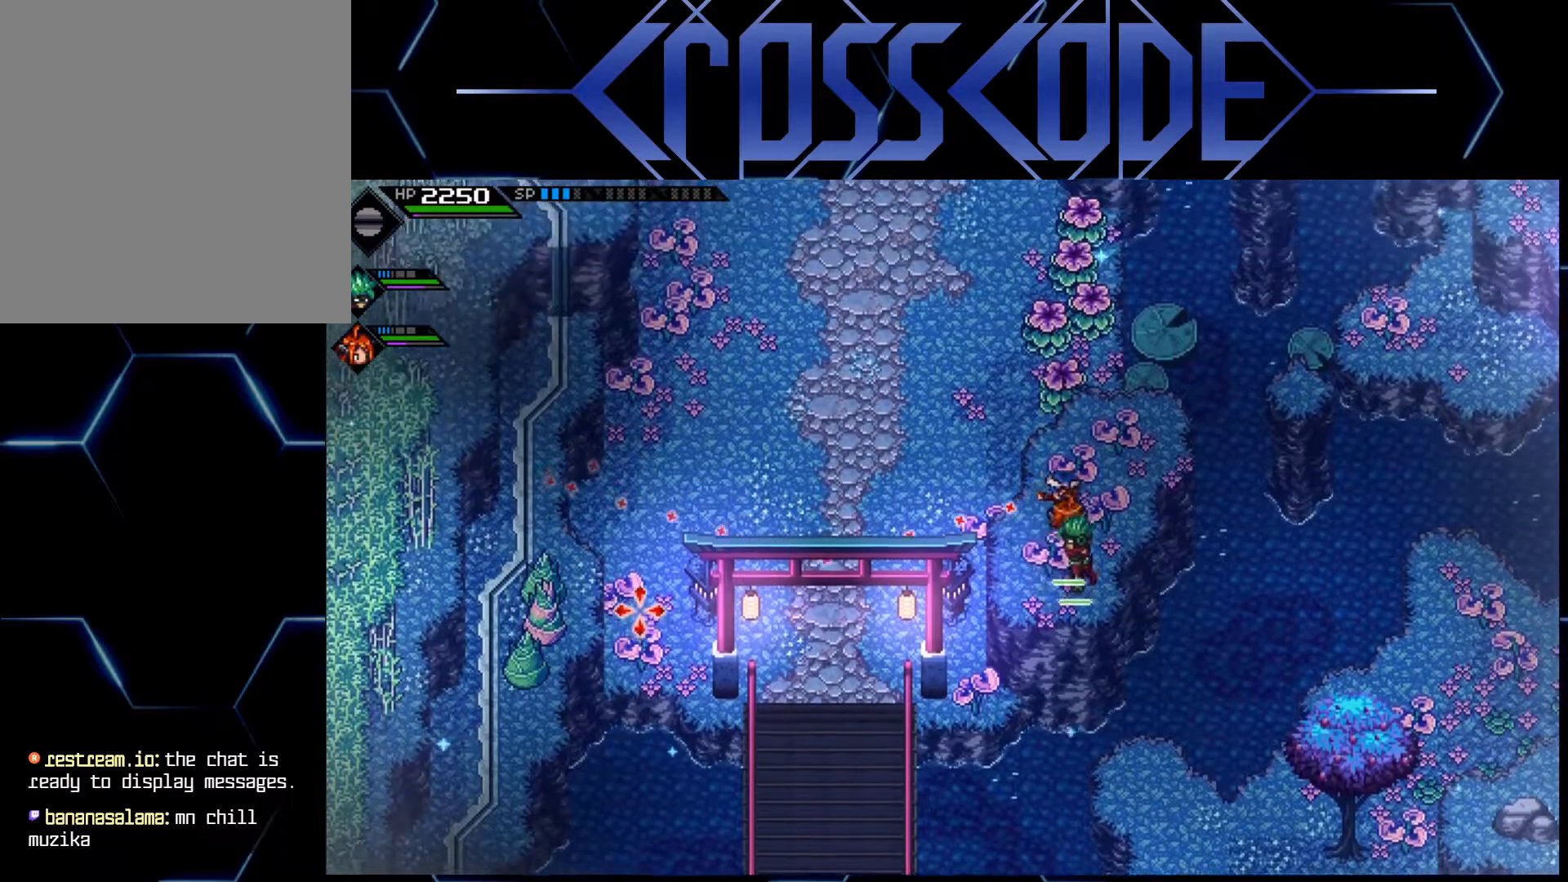
{"buttons": [], "left_stick": "up-right", "right_stick": "left", "events": [[200, "left_stick", "center"], [433, "left_stick", "up-right"]]}
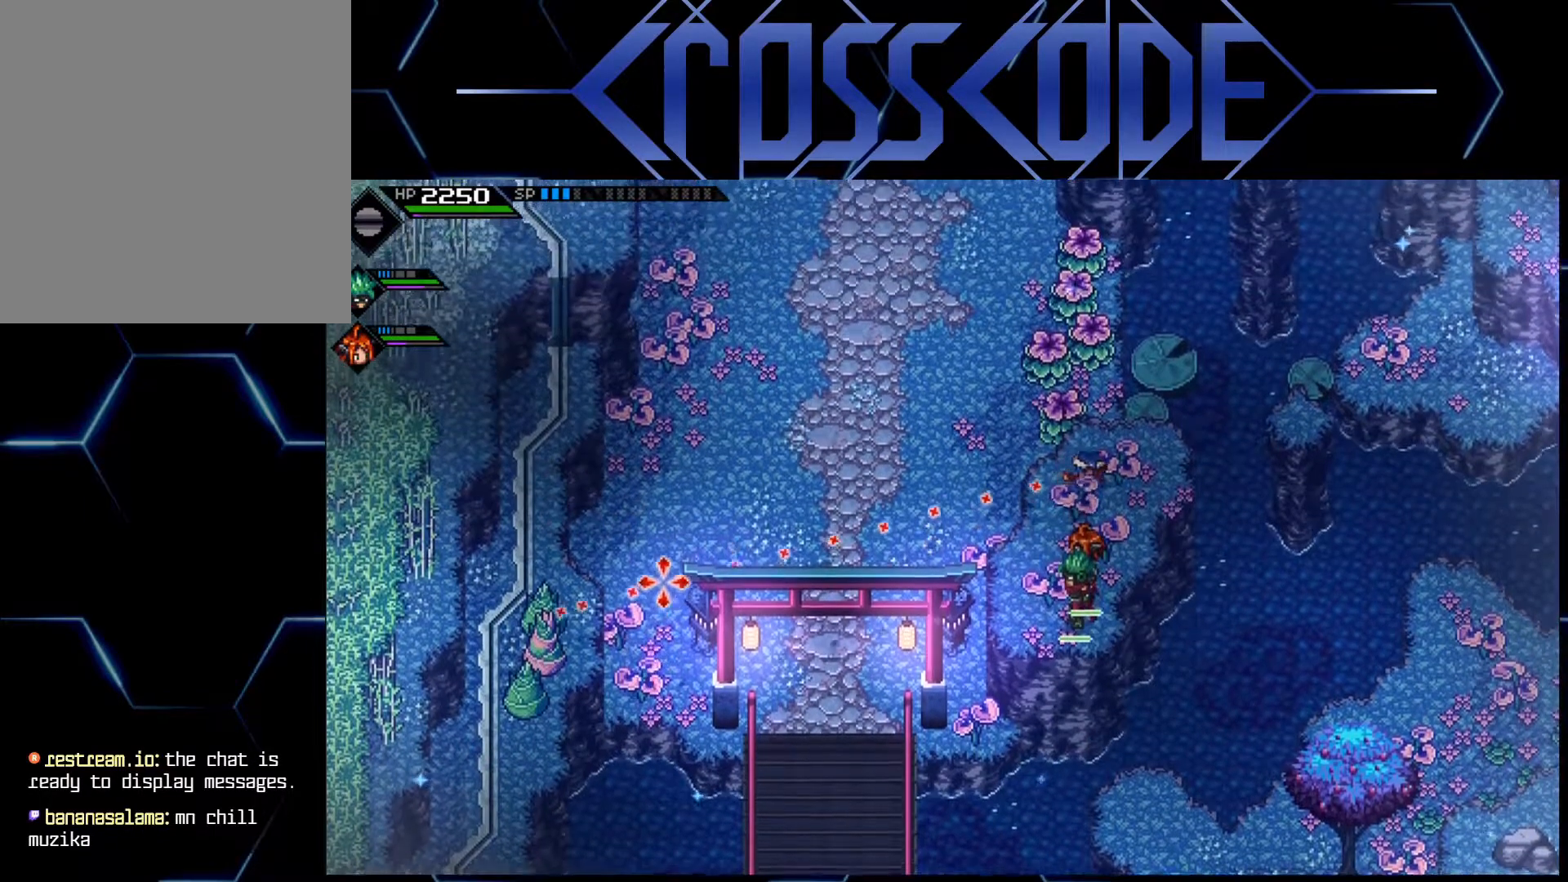
{"buttons": [], "left_stick": "center", "right_stick": "left", "events": [[67, "left_stick", "center"]]}
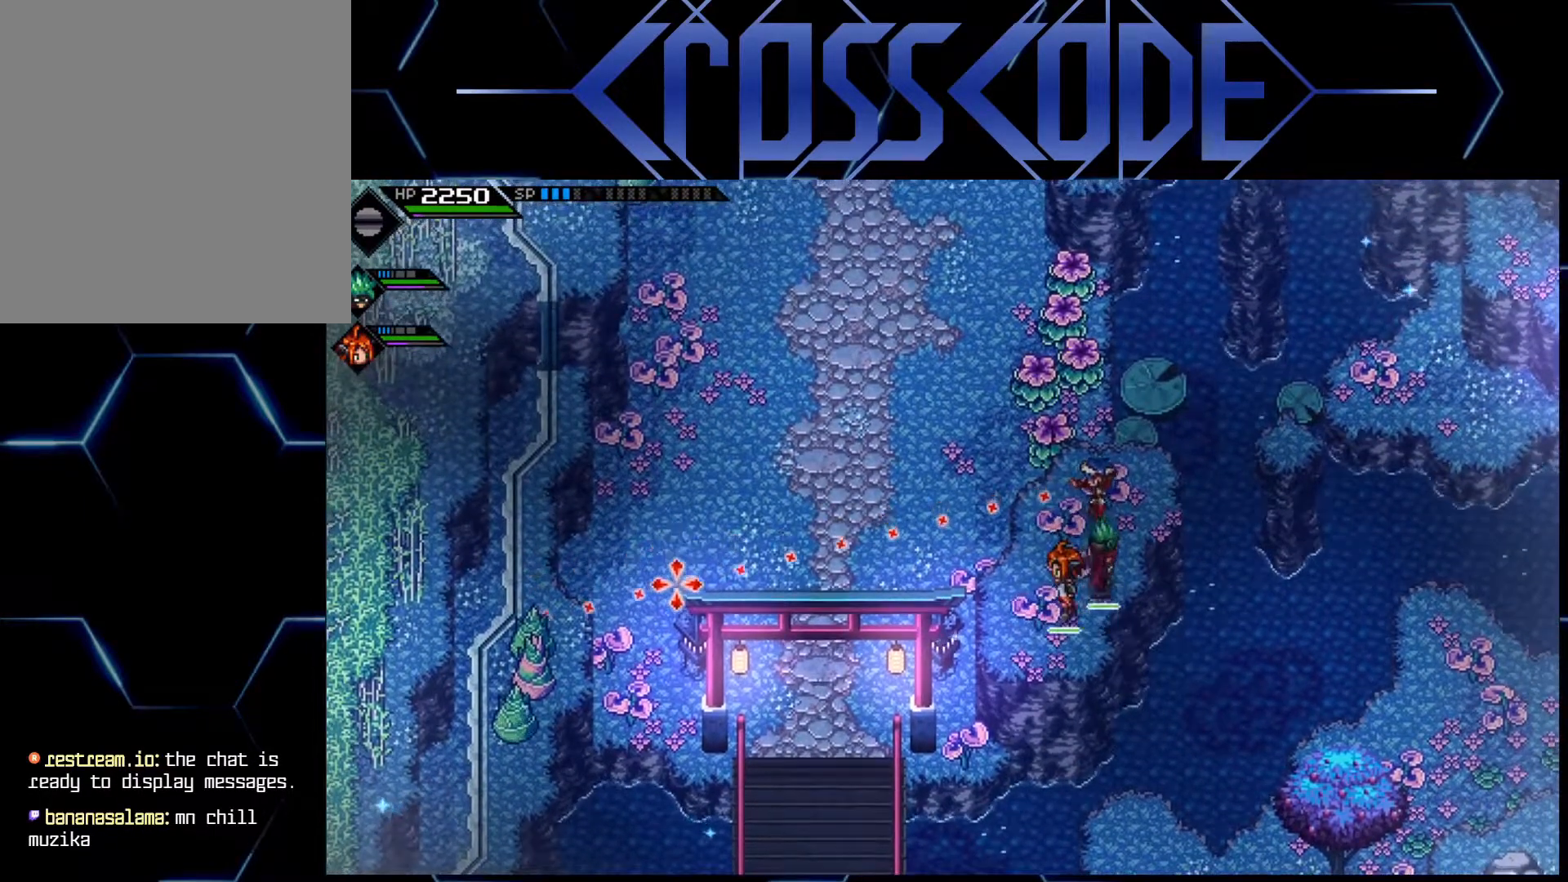
{"buttons": ["R1"], "left_stick": "center", "right_stick": "left", "events": [[367, "R1", "down"]]}
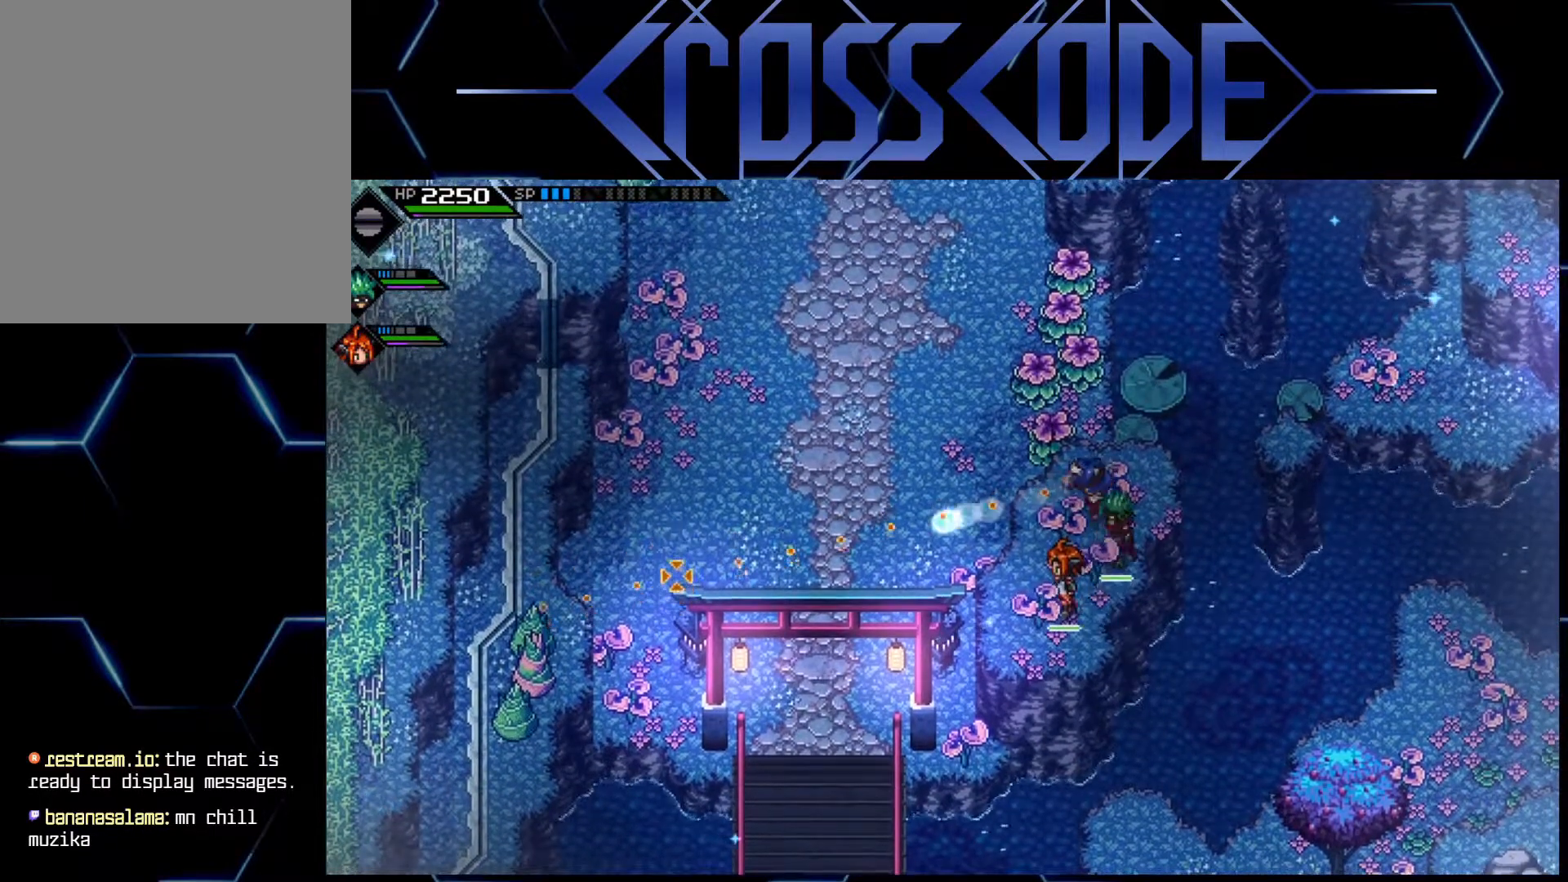
{"buttons": ["R1"], "left_stick": "center", "right_stick": "left", "events": []}
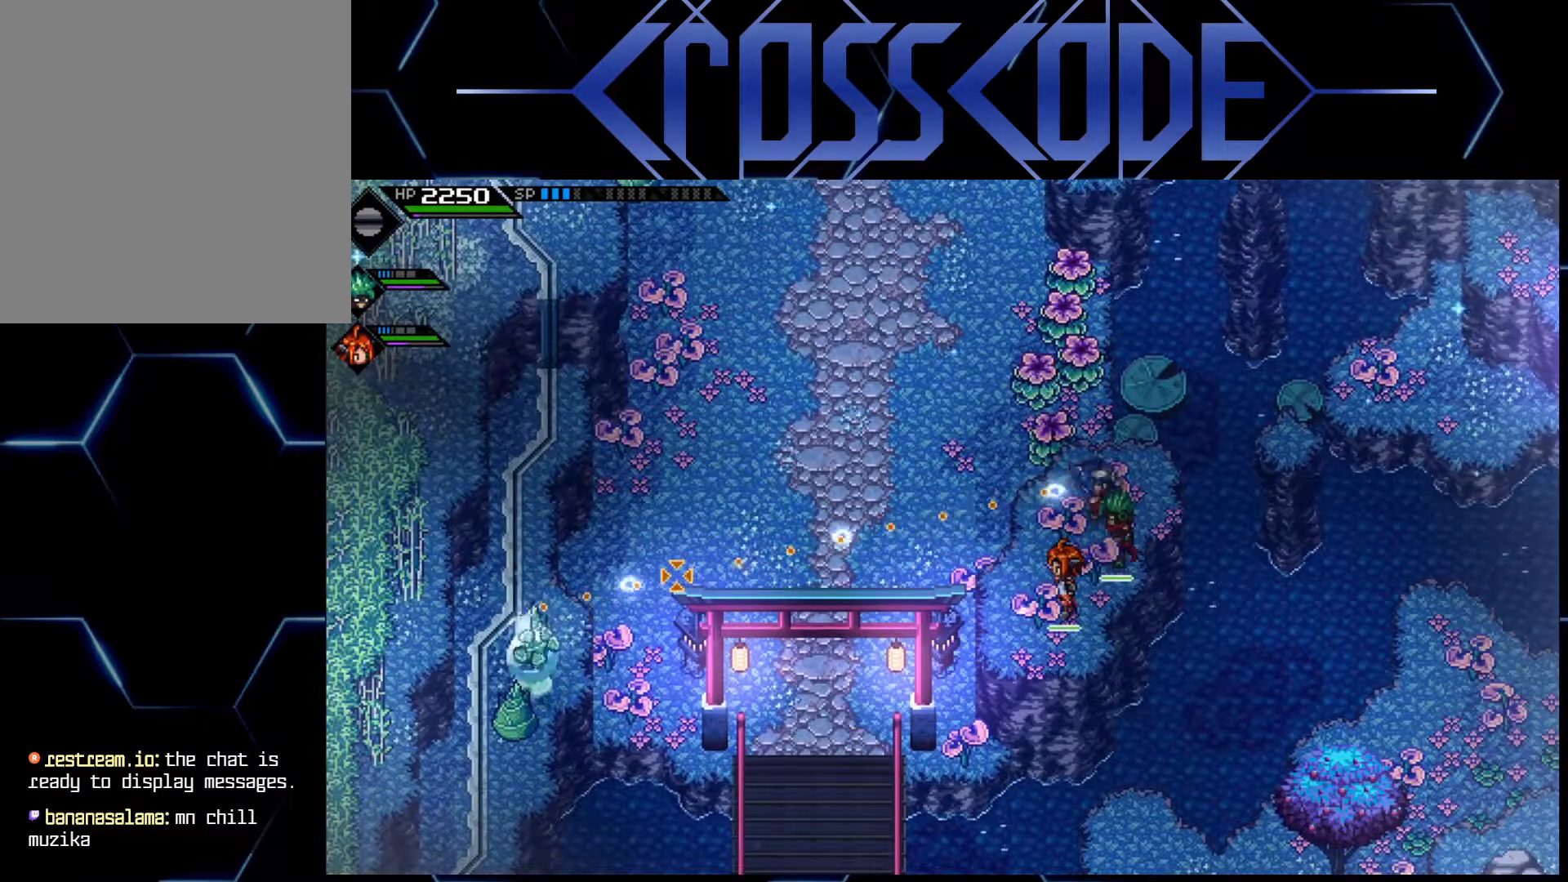
{"buttons": ["R1"], "left_stick": "center", "right_stick": "left", "events": []}
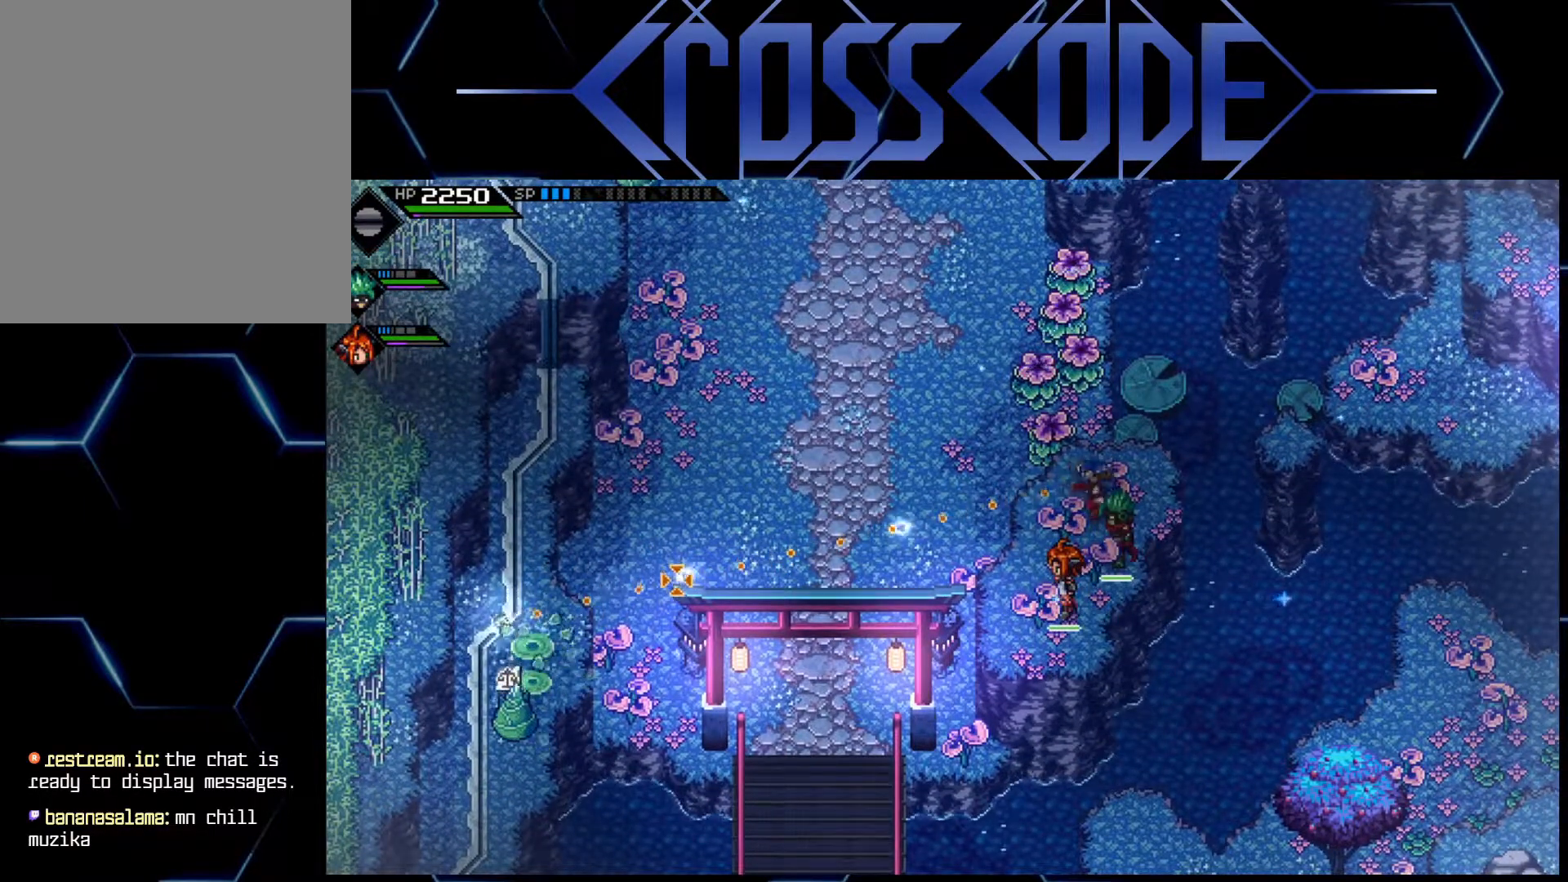
{"buttons": [], "left_stick": "up-right", "right_stick": "center", "events": [[83, "R1", "up"], [400, "left_stick", "up-right"], [450, "right_stick", "center"]]}
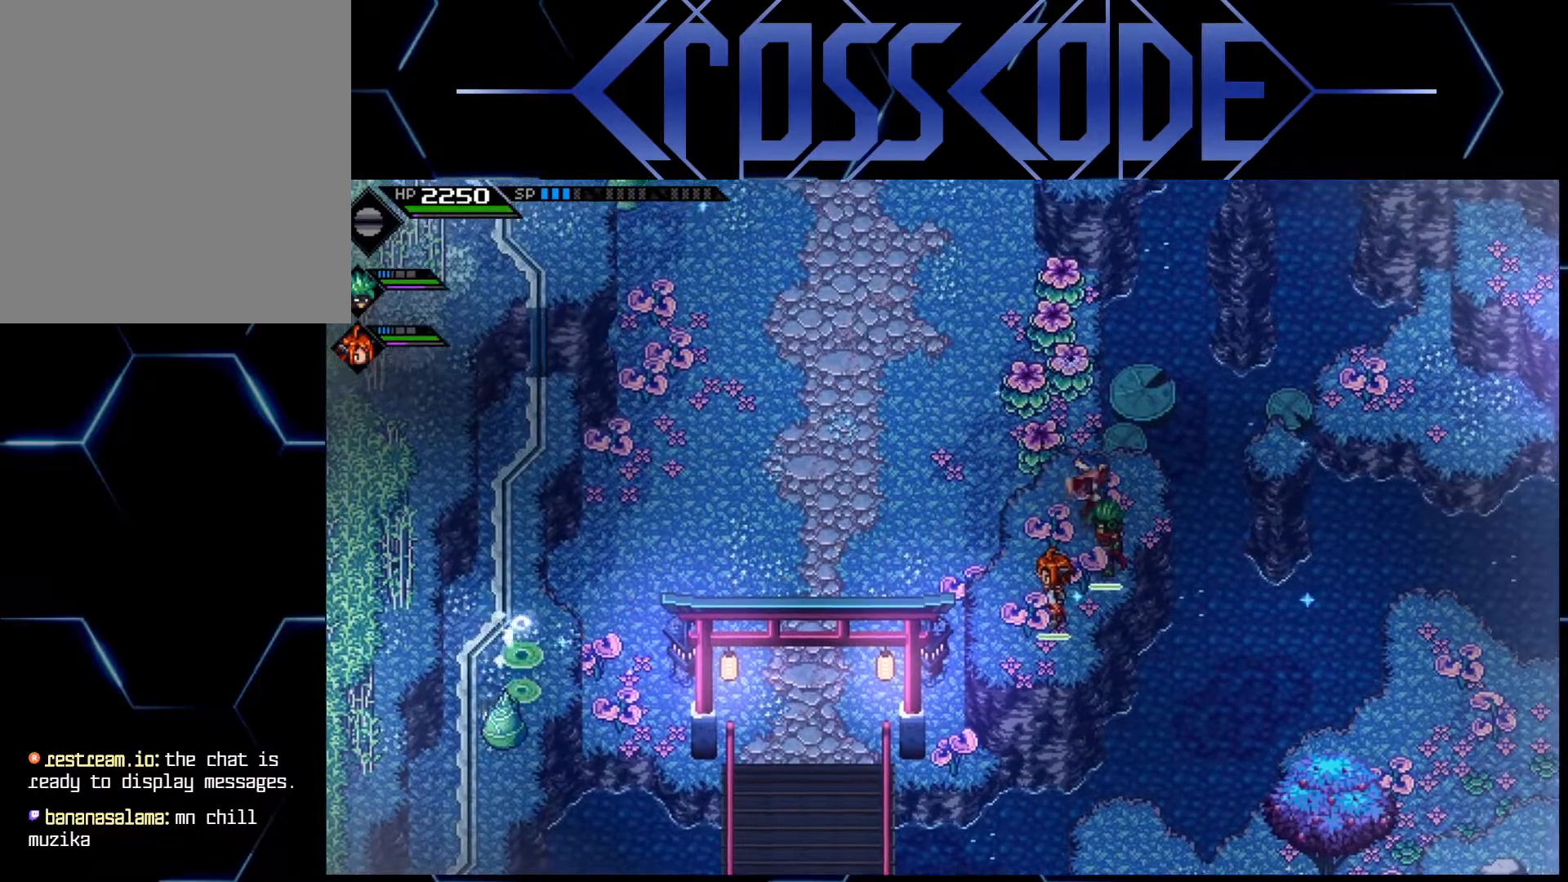
{"buttons": [], "left_stick": "right", "right_stick": "center", "events": [[117, "left_stick", "center"], [150, "right_stick", "up"], [417, "left_stick", "right"], [467, "right_stick", "center"]]}
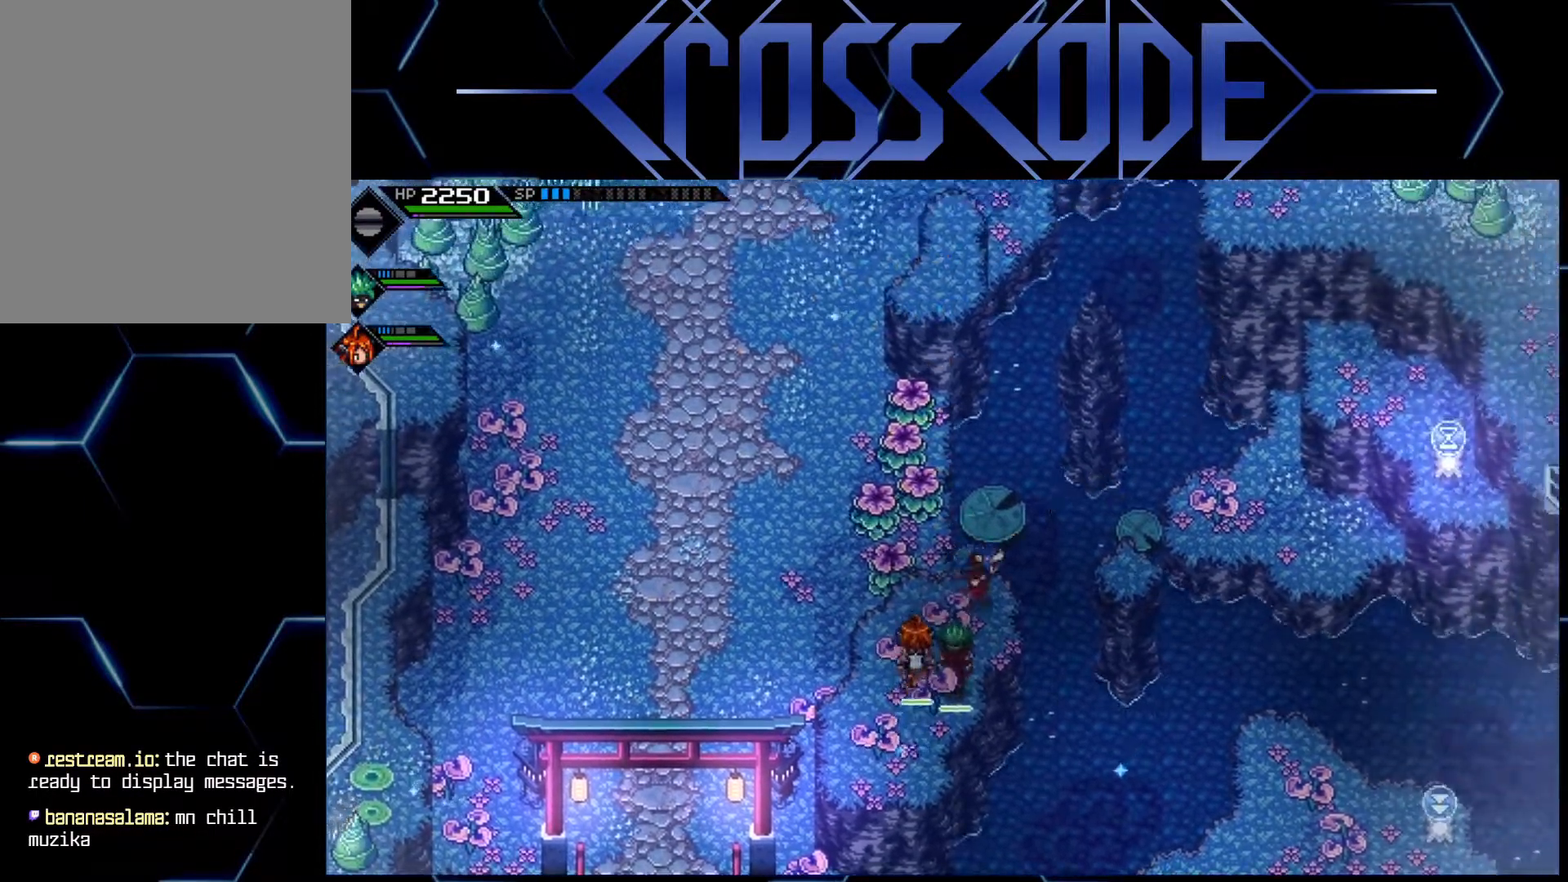
{"buttons": [], "left_stick": "center", "right_stick": "center", "events": [[367, "left_stick", "center"]]}
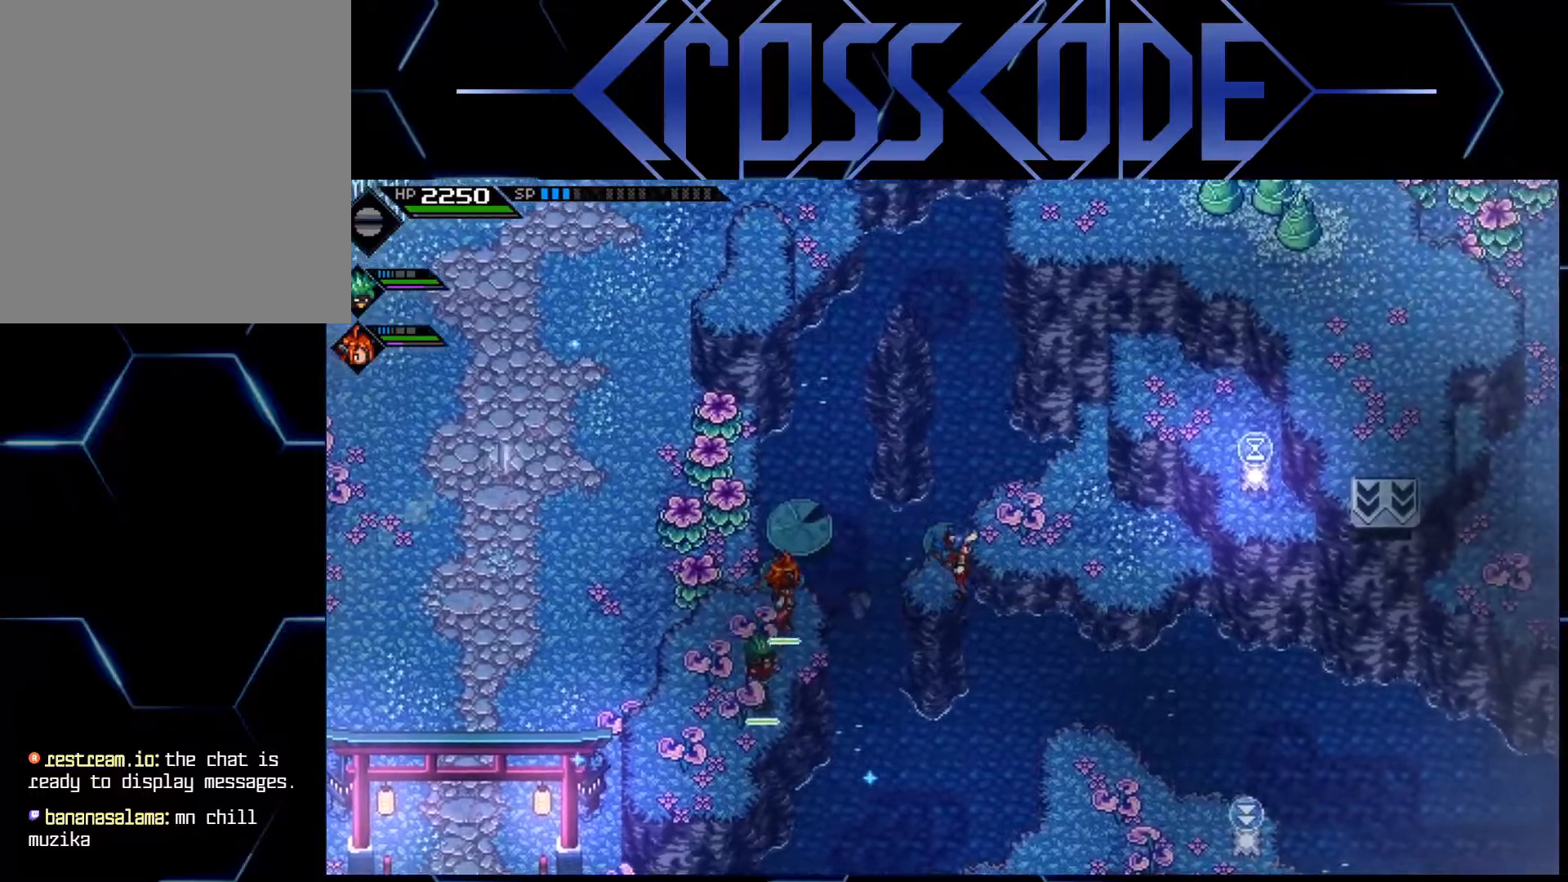
{"buttons": [], "left_stick": "center", "right_stick": "center", "events": [[67, "left_stick", "up-left"], [183, "left_stick", "center"]]}
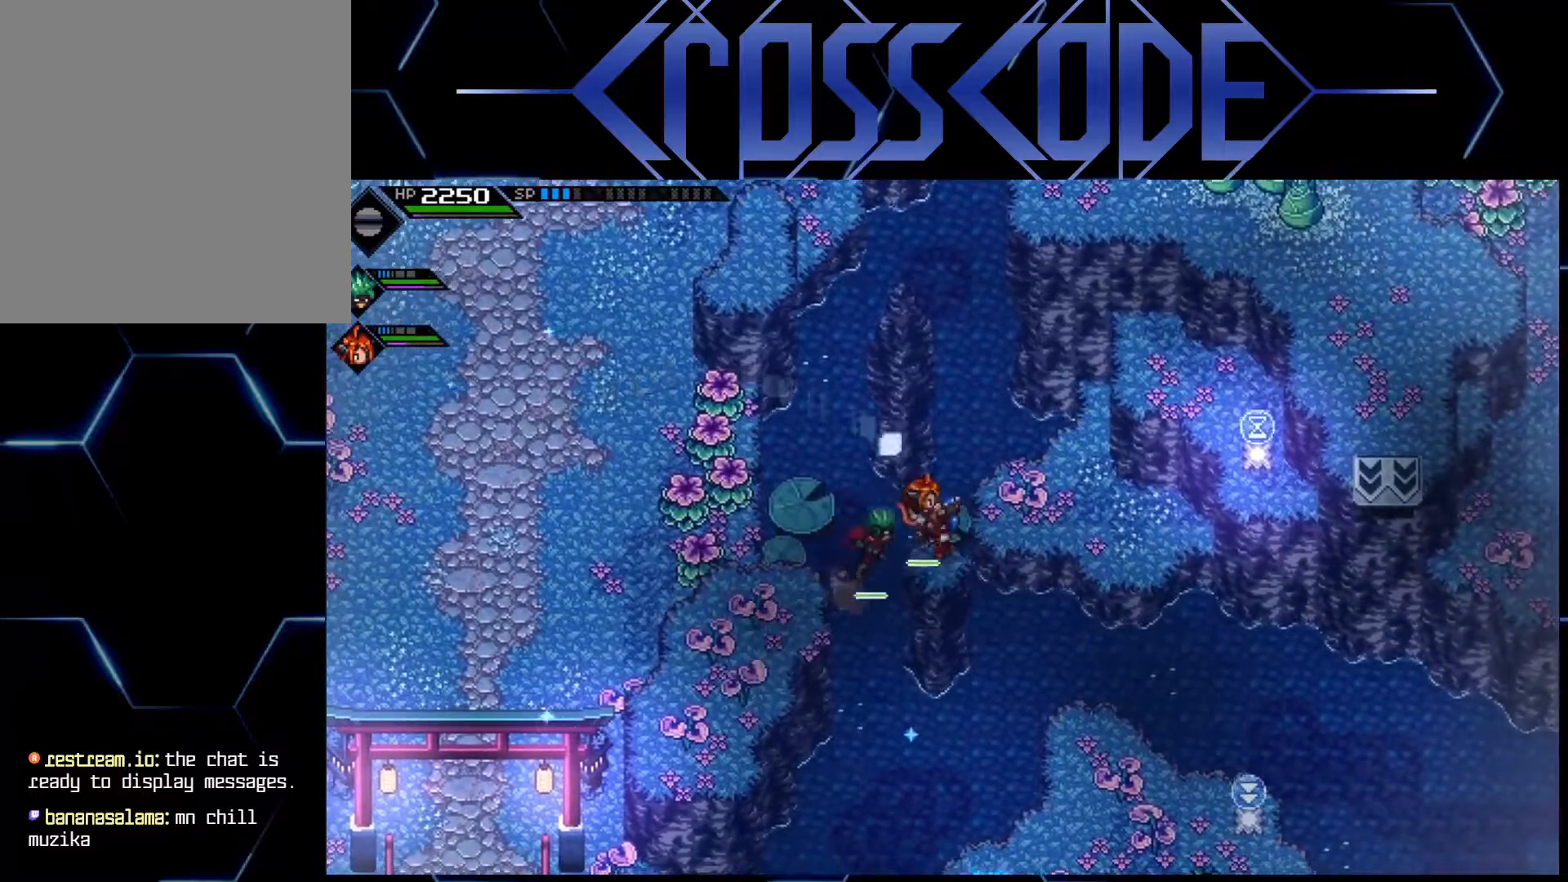
{"buttons": [], "left_stick": "center", "right_stick": "up", "events": [[167, "right_stick", "up"]]}
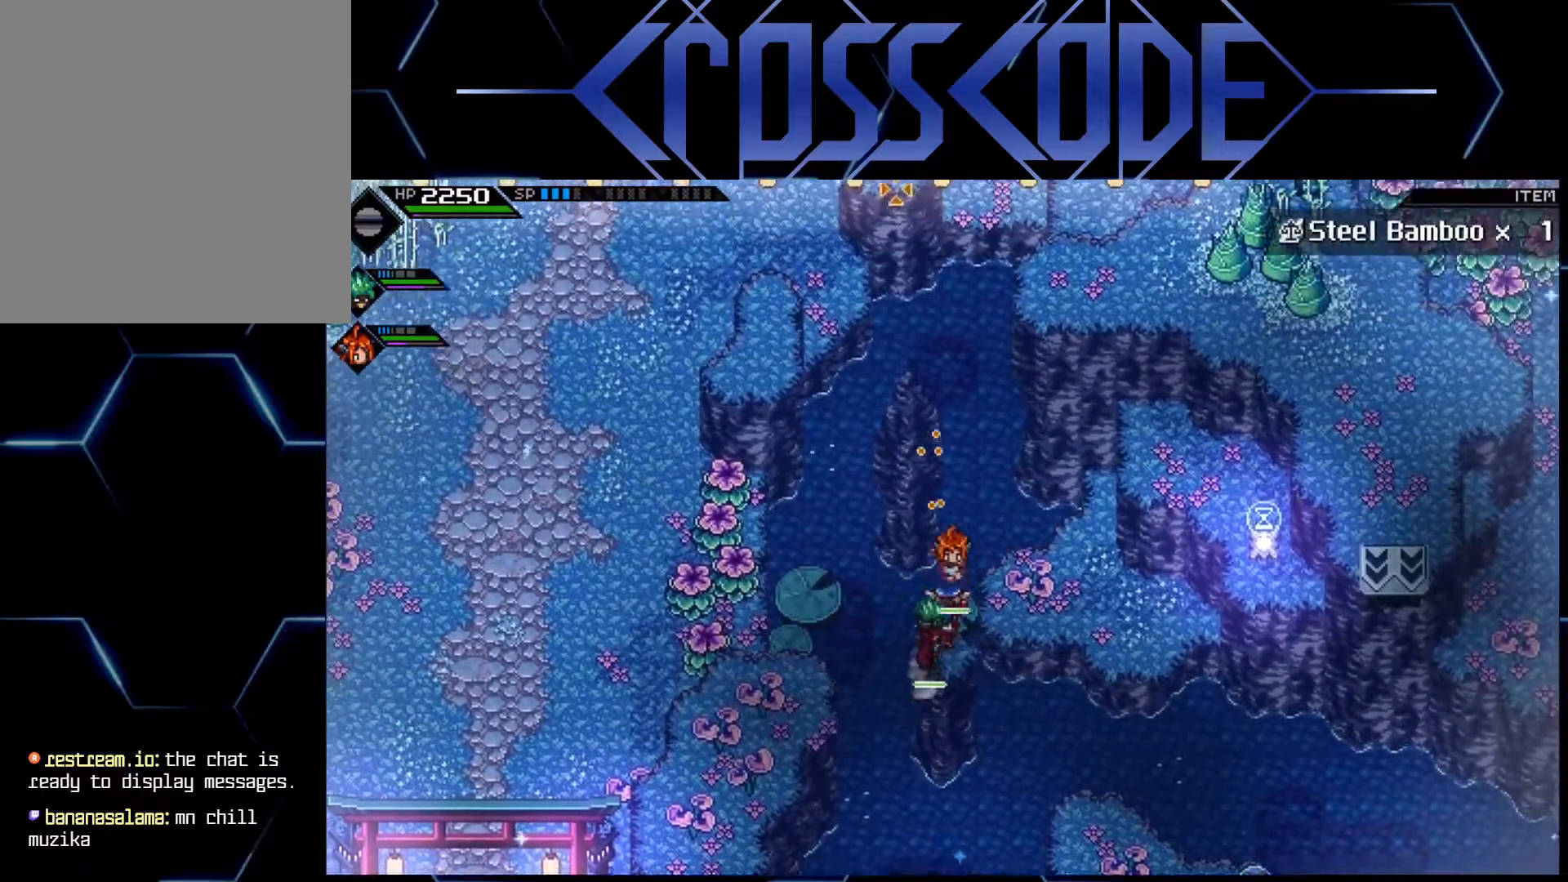
{"buttons": [], "left_stick": "center", "right_stick": "up", "events": []}
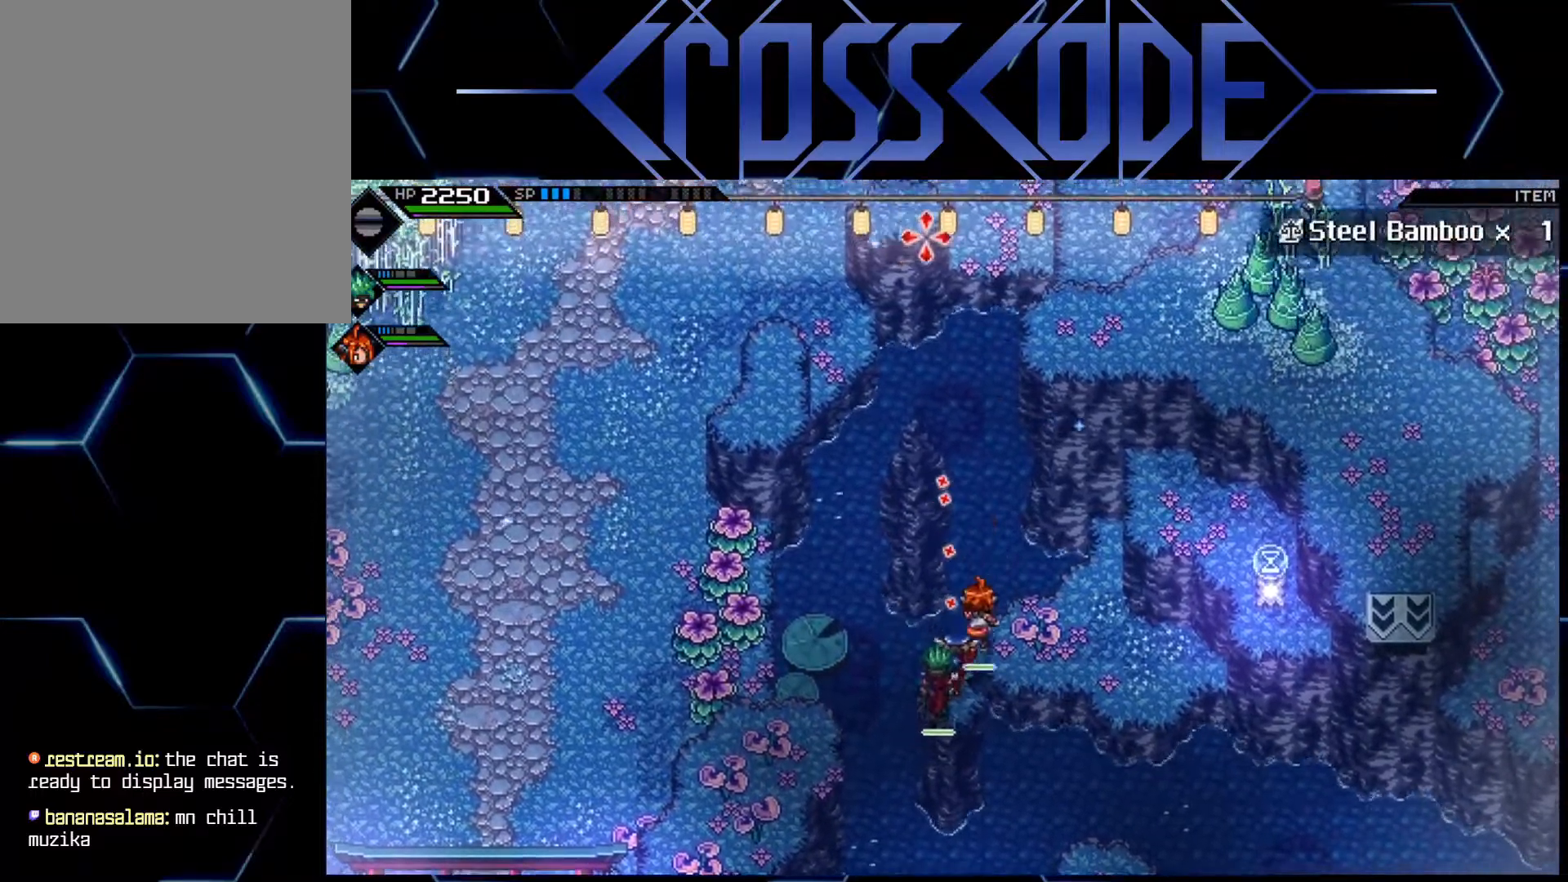
{"buttons": [], "left_stick": "center", "right_stick": "down-right", "events": [[250, "right_stick", "right"], [417, "right_stick", "down-right"]]}
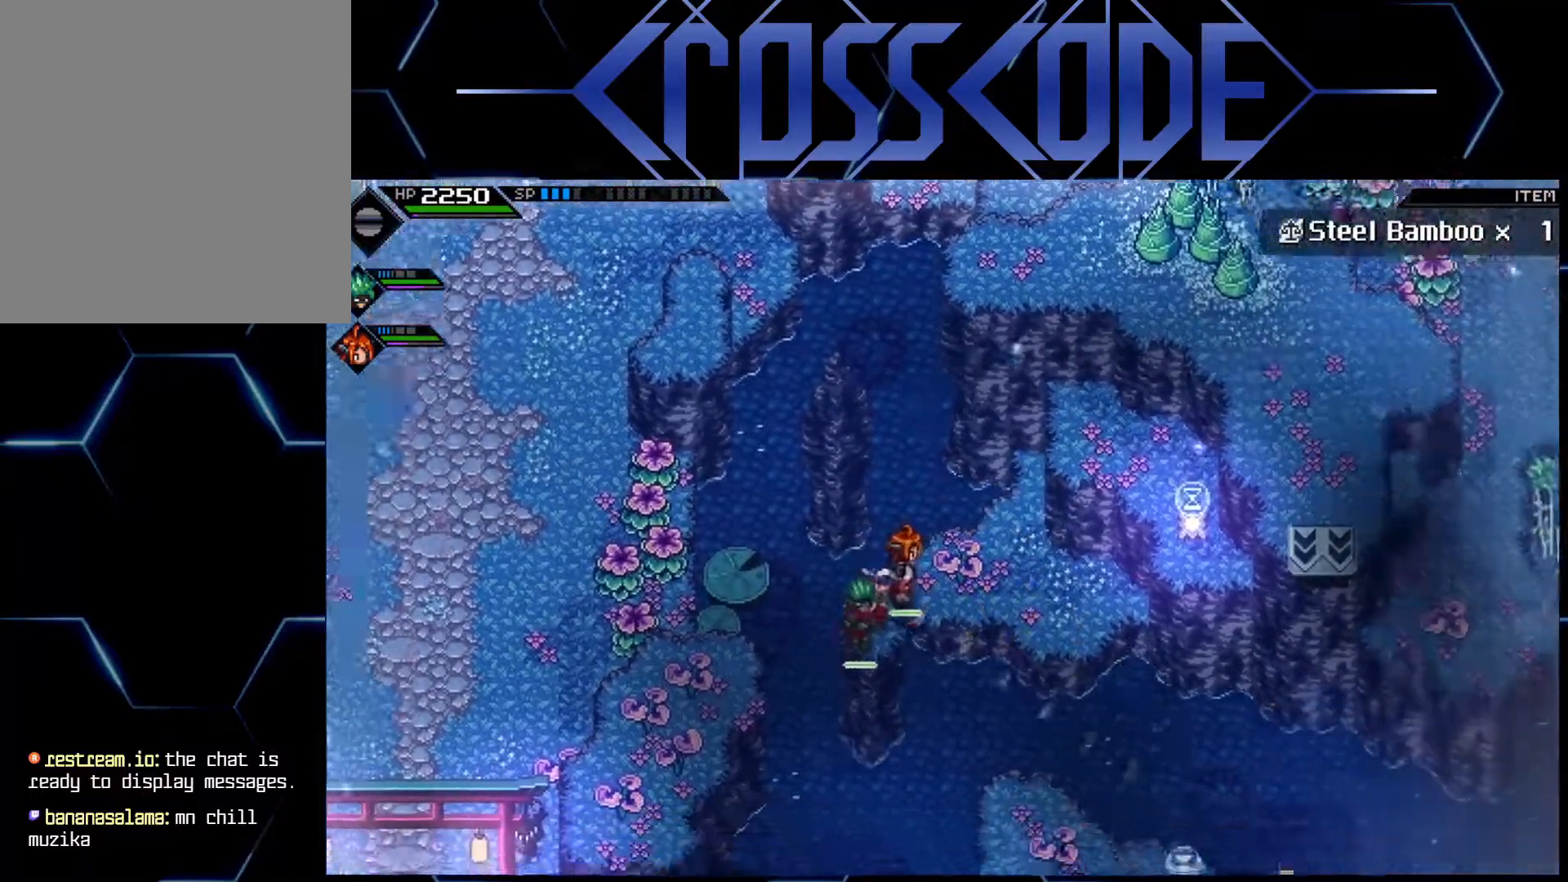
{"buttons": [], "left_stick": "center", "right_stick": "center", "events": [[150, "right_stick", "down"], [433, "right_stick", "center"]]}
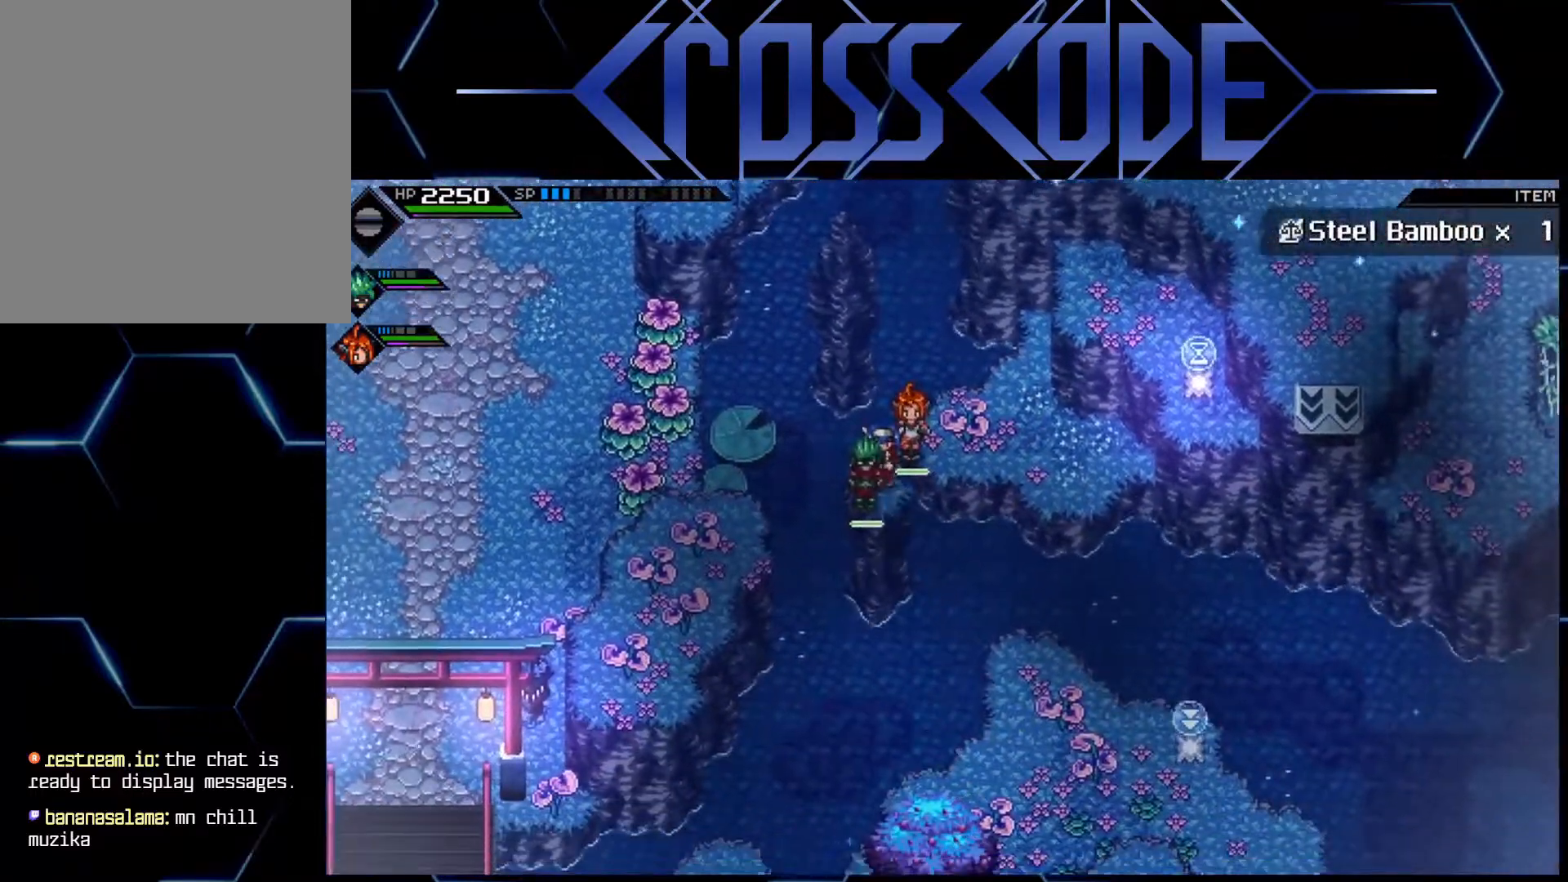
{"buttons": [], "left_stick": "center", "right_stick": "center", "events": [[233, "left_stick", "down"], [317, "left_stick", "center"]]}
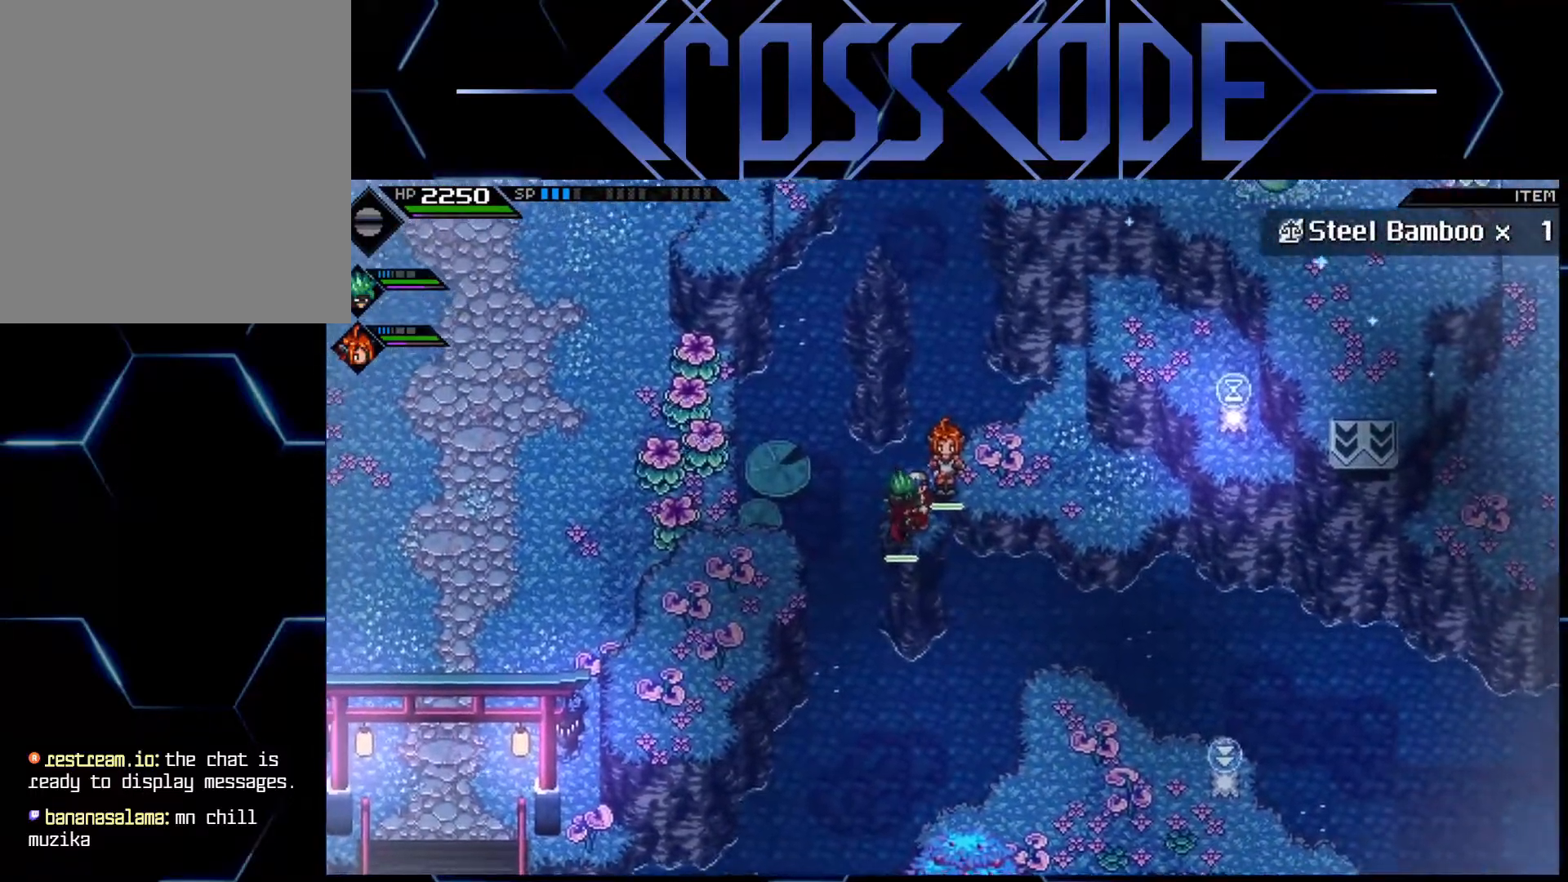
{"buttons": [], "left_stick": "up-right", "right_stick": "center", "events": [[283, "left_stick", "right"], [333, "left_stick", "up-right"]]}
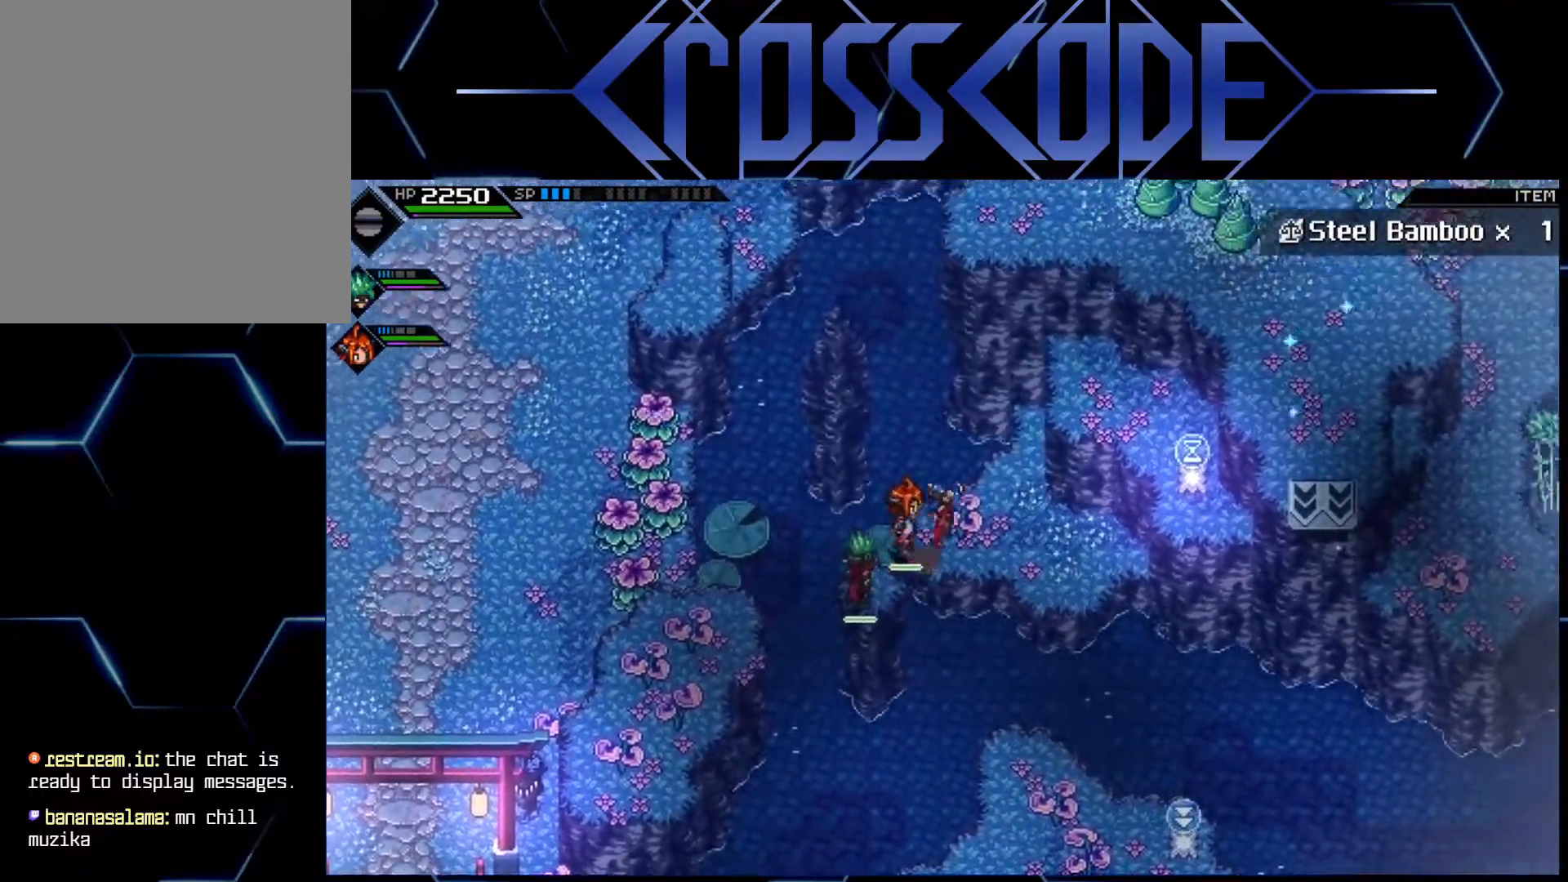
{"buttons": [], "left_stick": "up-right", "right_stick": "center", "events": []}
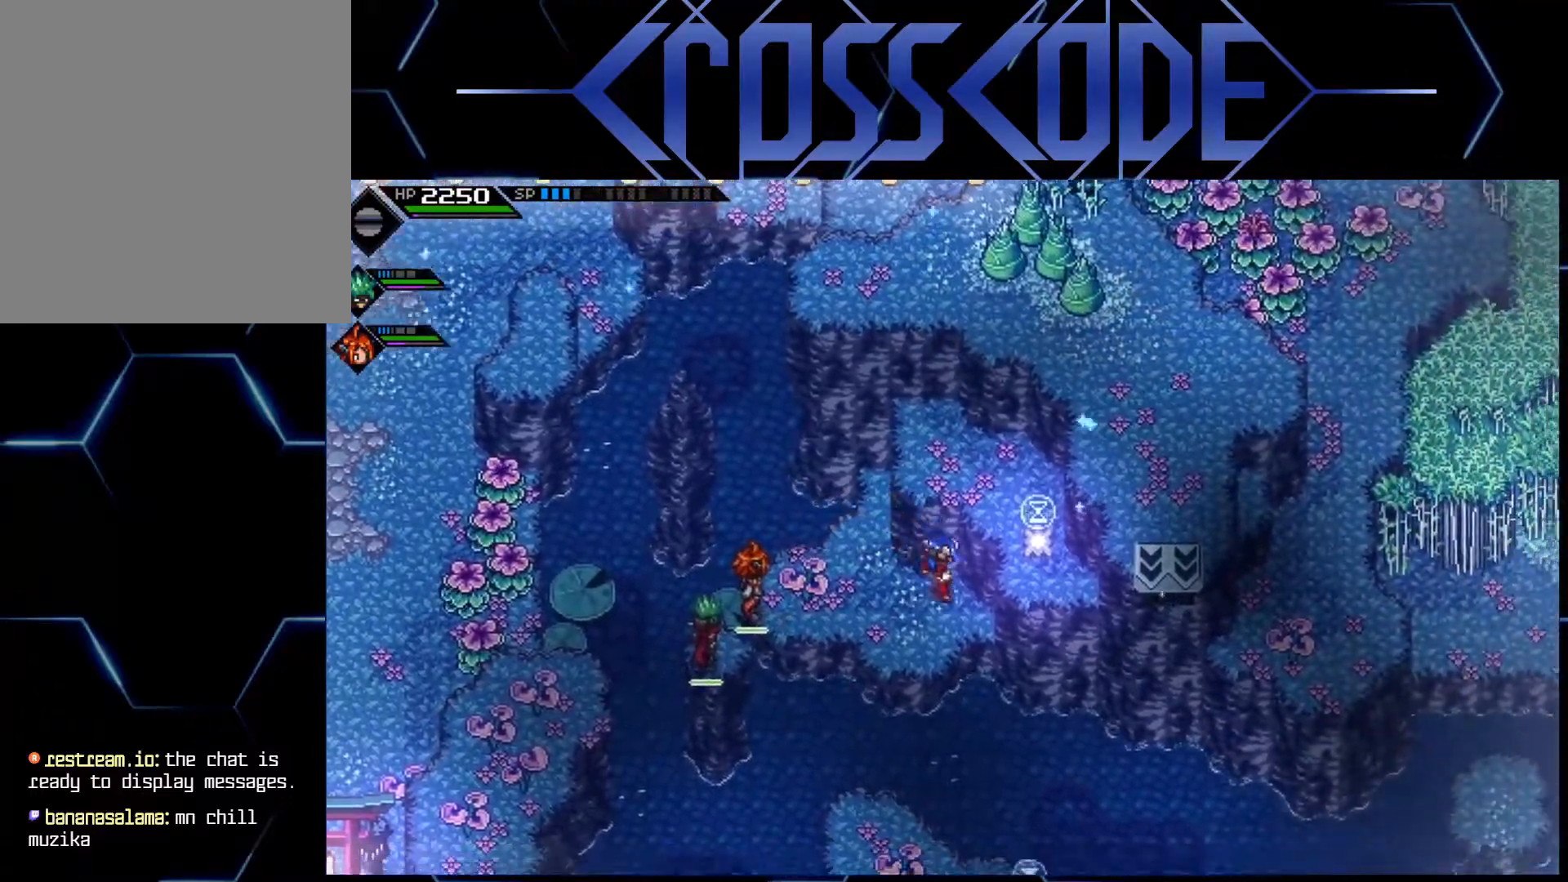
{"buttons": [], "left_stick": "down-left", "right_stick": "center", "events": [[167, "left_stick", "center"], [383, "left_stick", "down-left"]]}
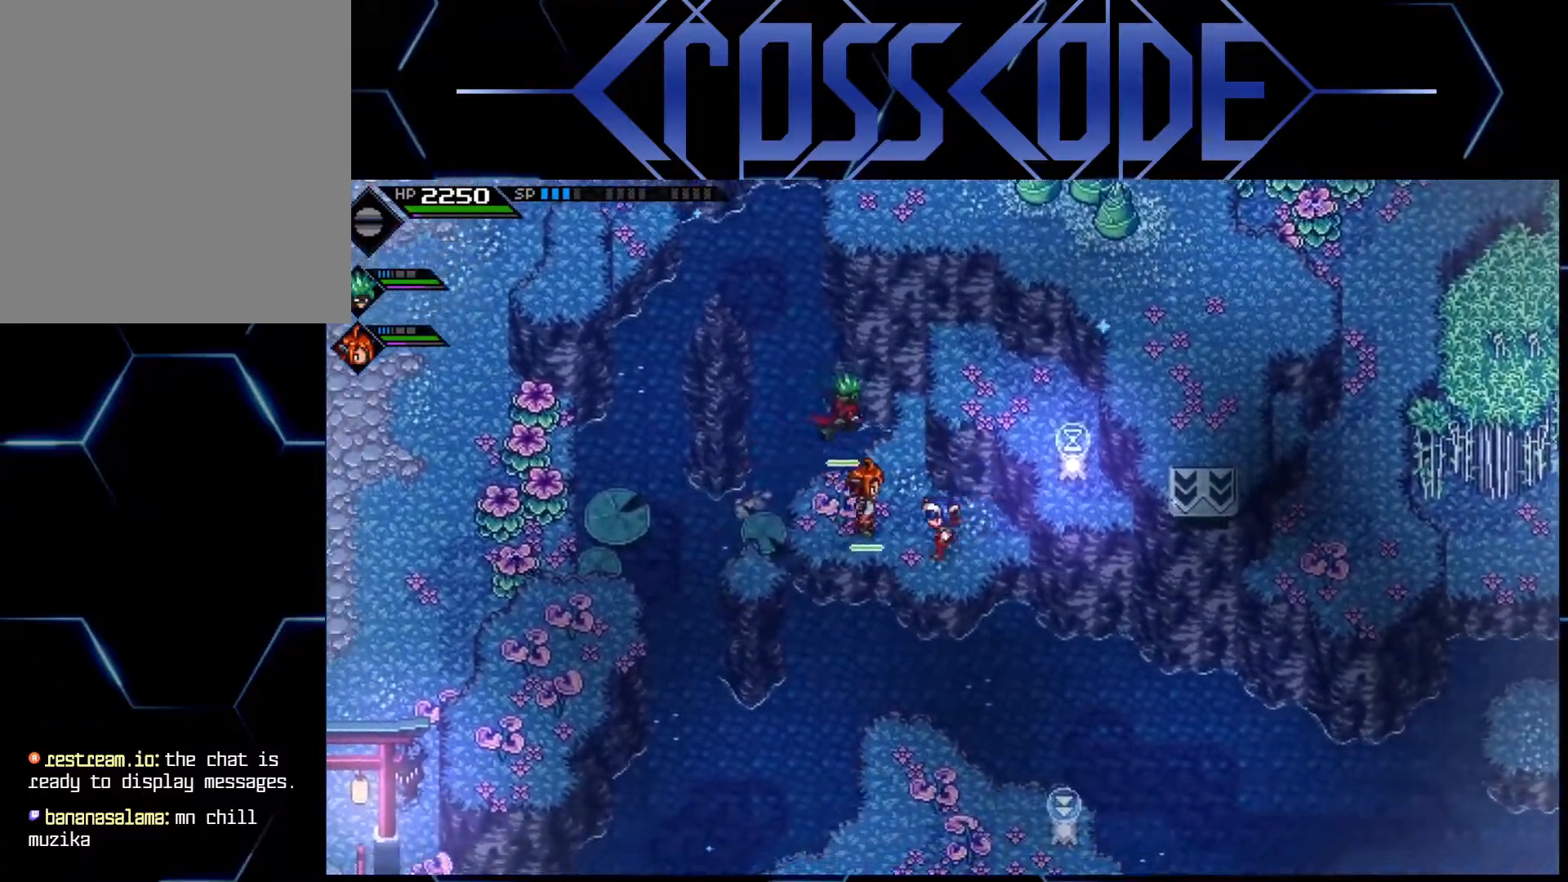
{"buttons": [], "left_stick": "down", "right_stick": "center", "events": [[33, "left_stick", "down"]]}
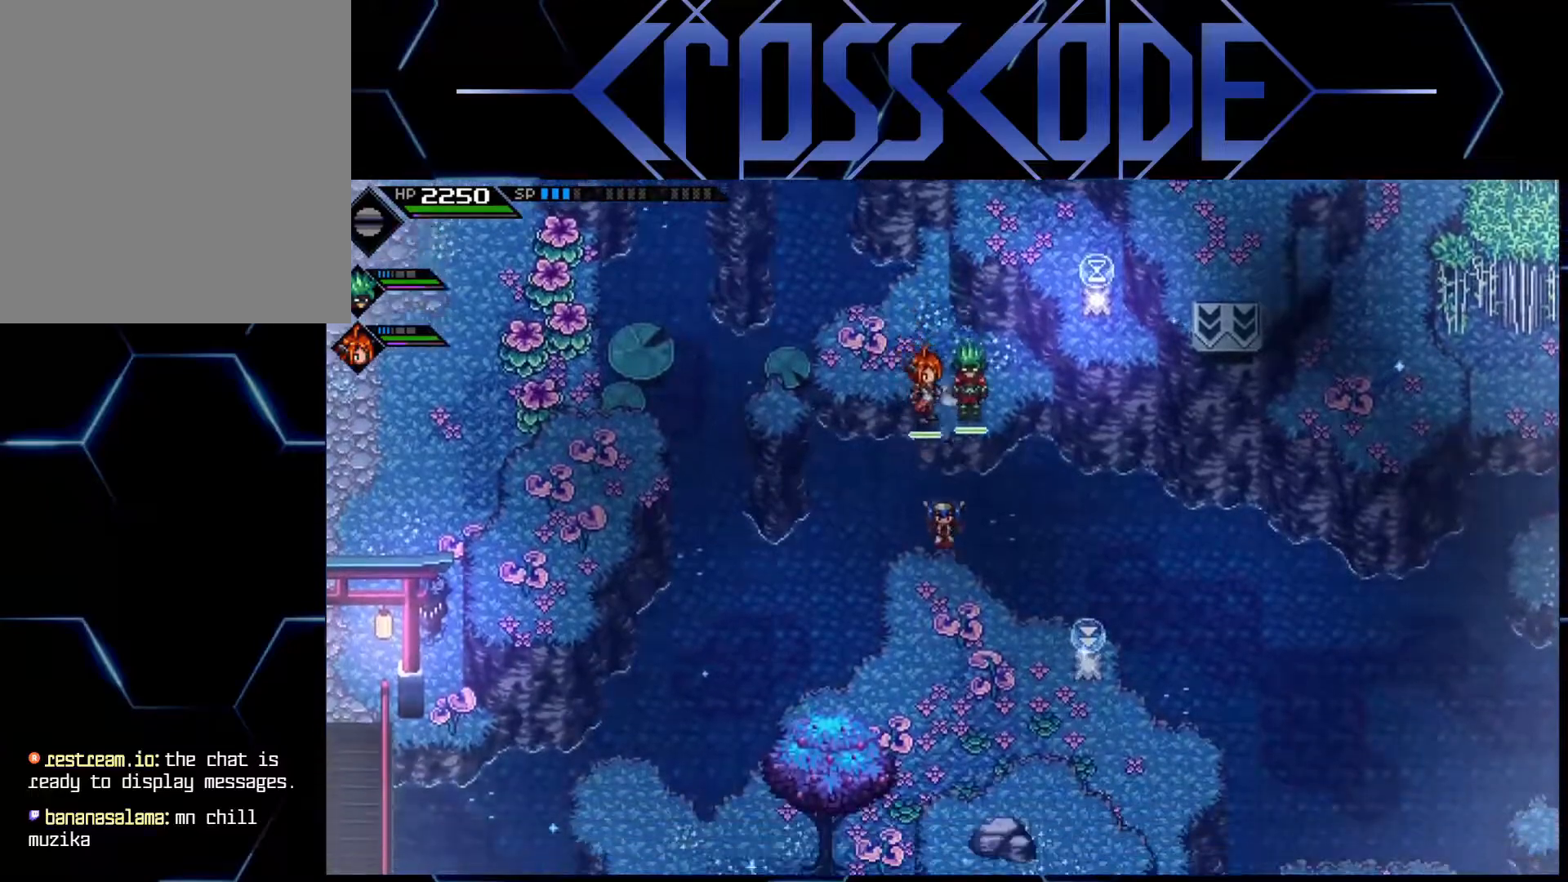
{"buttons": [], "left_stick": "center", "right_stick": "center", "events": [[450, "left_stick", "center"]]}
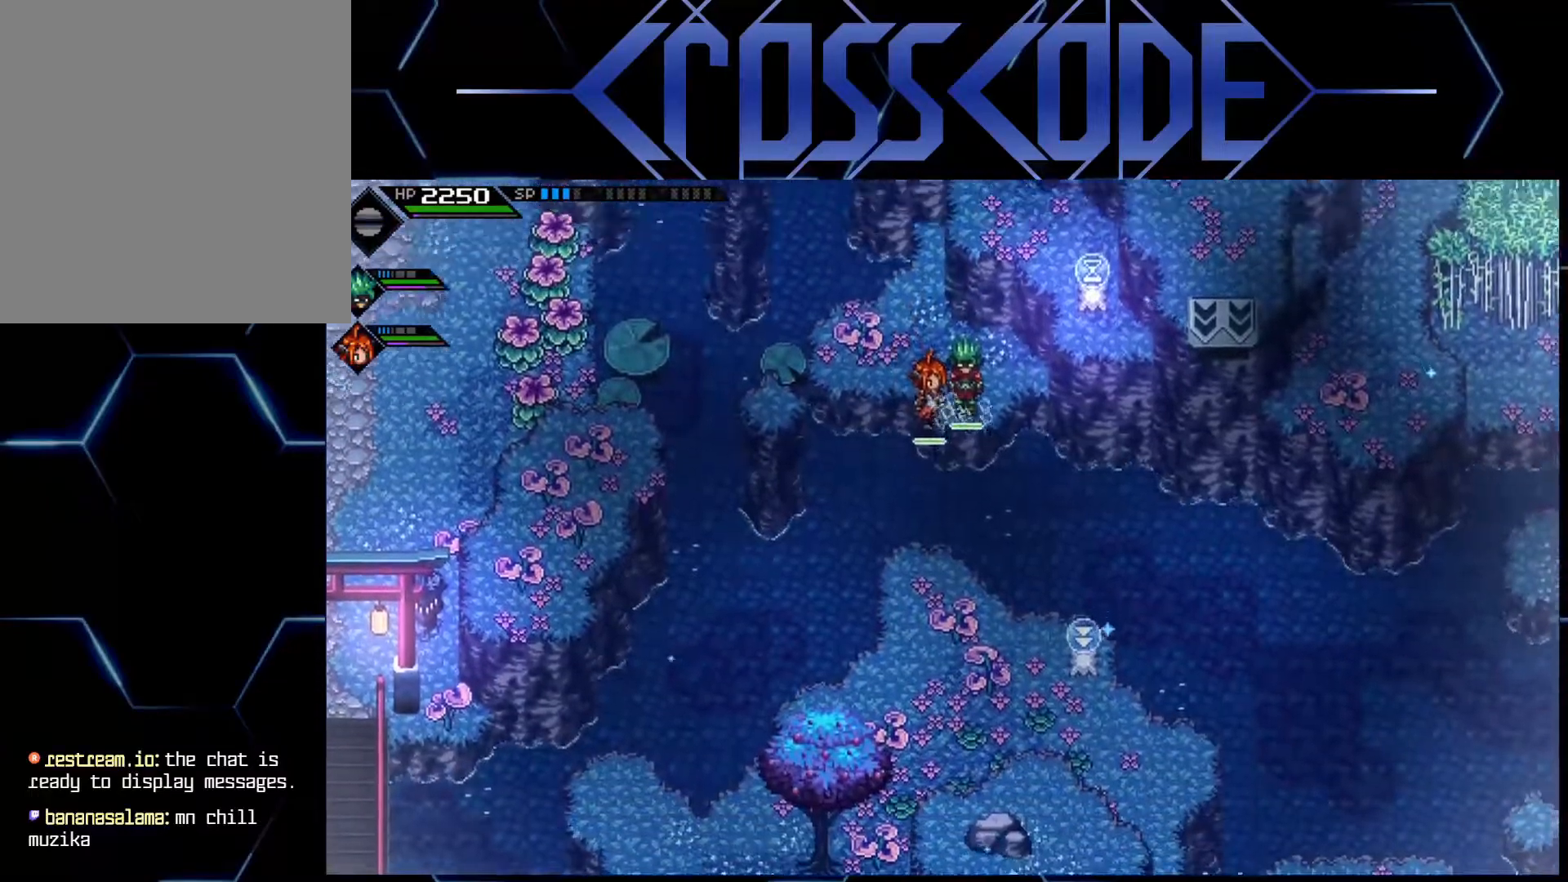
{"buttons": [], "left_stick": "up-left", "right_stick": "center", "events": [[467, "left_stick", "up-left"]]}
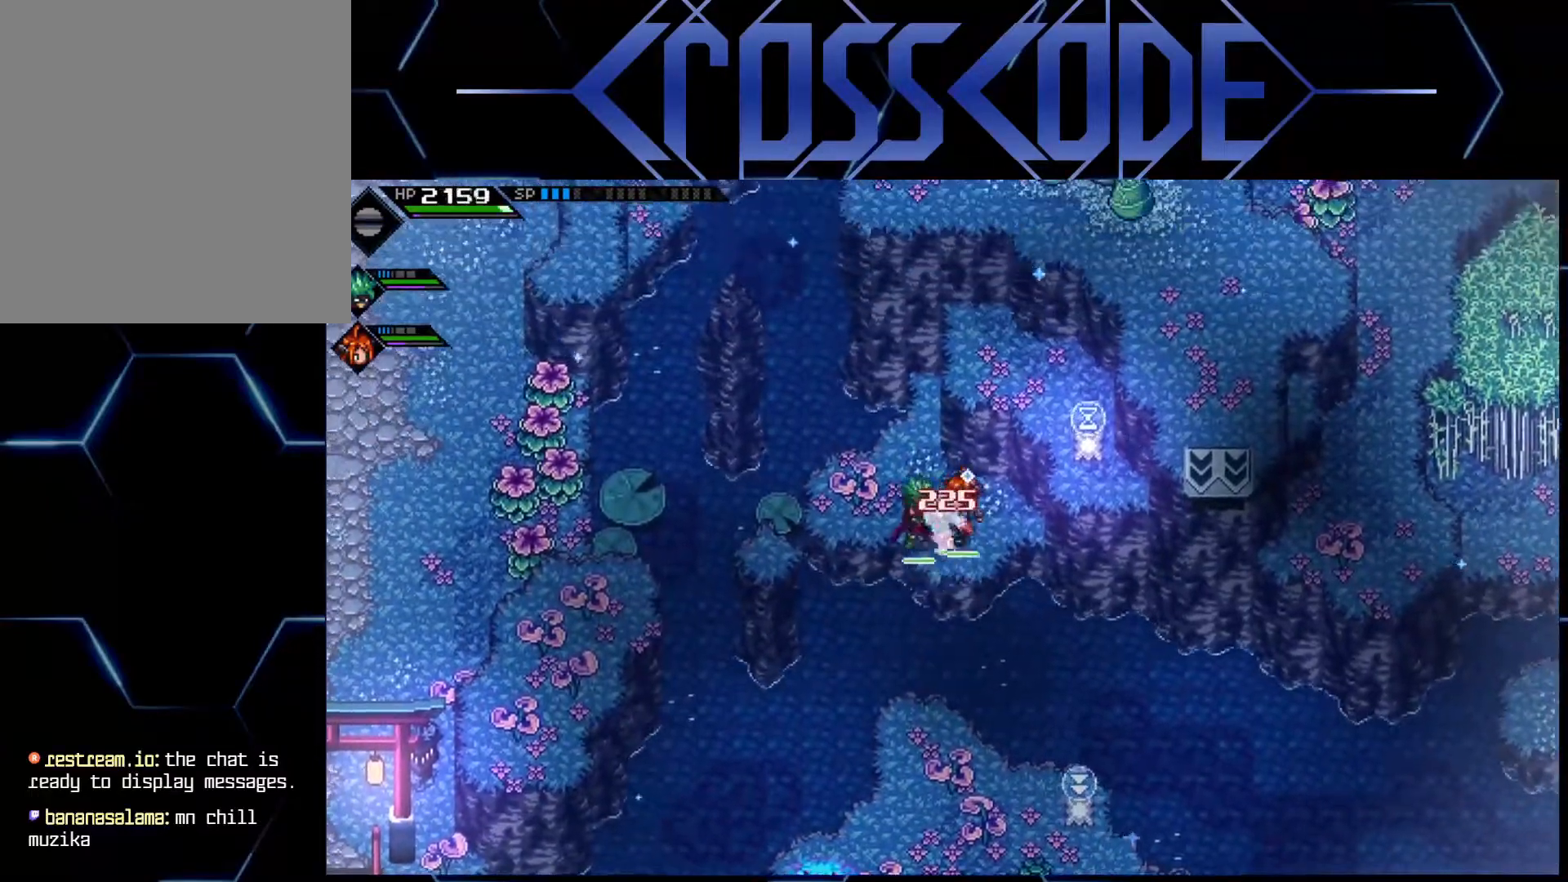
{"buttons": [], "left_stick": "center", "right_stick": "center", "events": [[250, "left_stick", "center"]]}
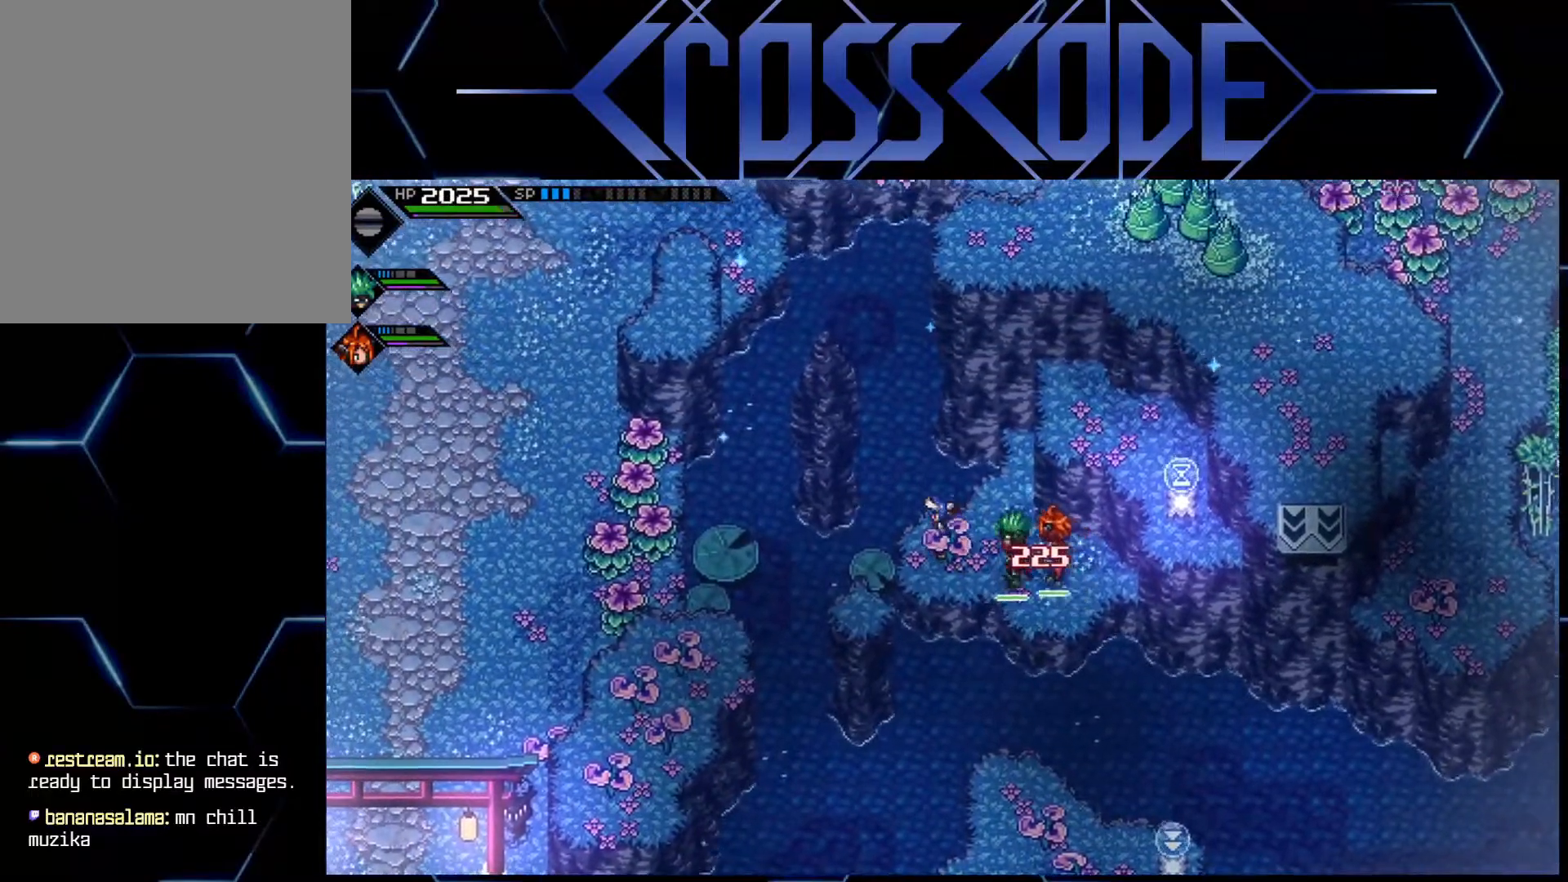
{"buttons": [], "left_stick": "left", "right_stick": "center", "events": [[117, "left_stick", "left"]]}
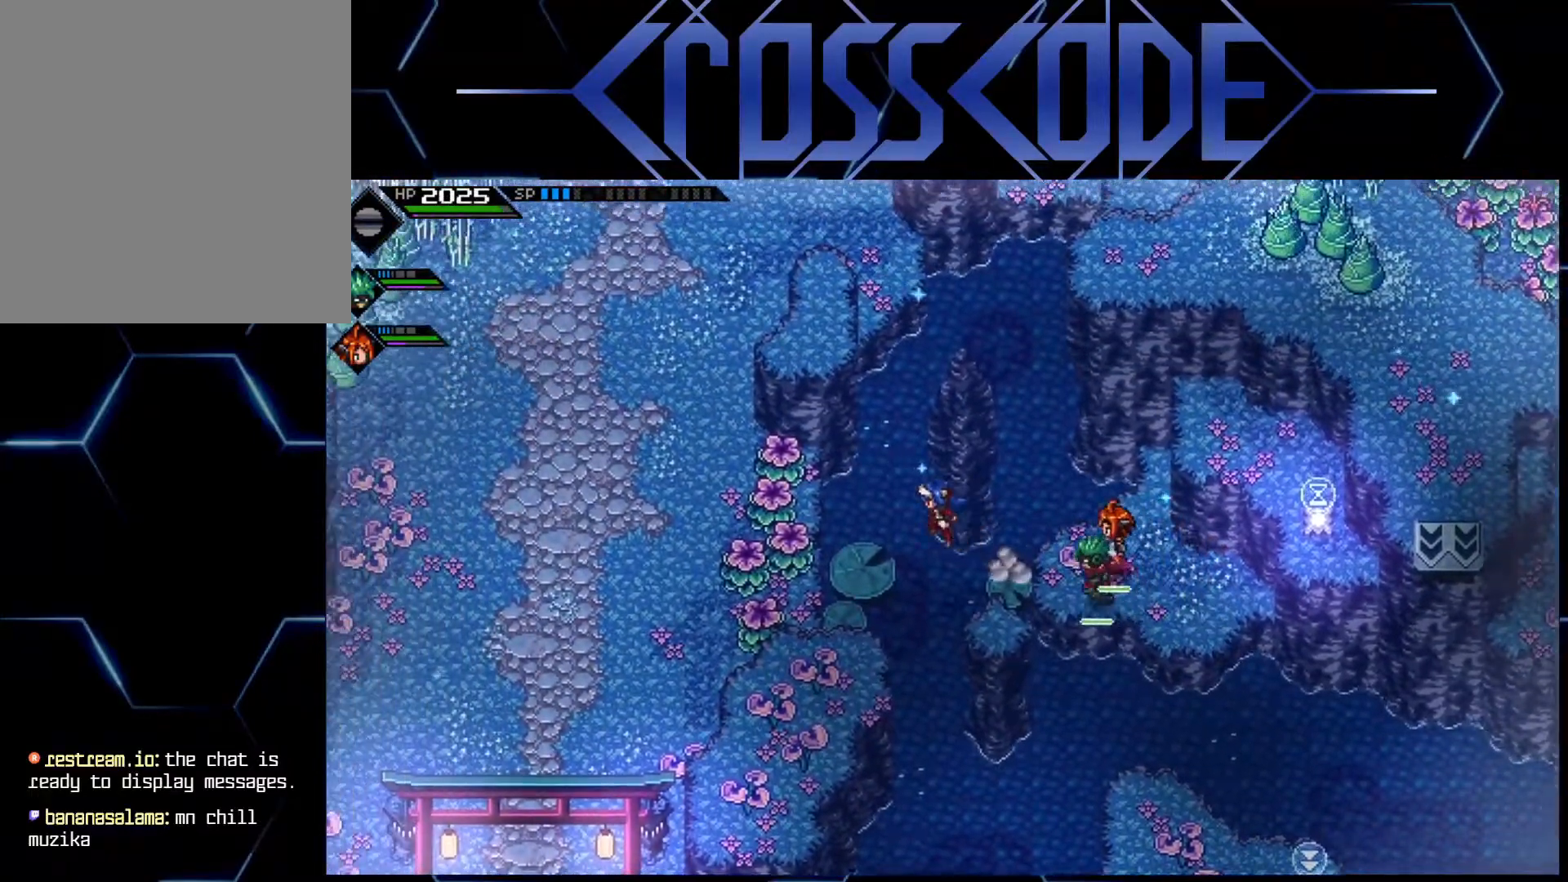
{"buttons": [], "left_stick": "left", "right_stick": "center", "events": [[350, "X", "down"], [450, "X", "up"]]}
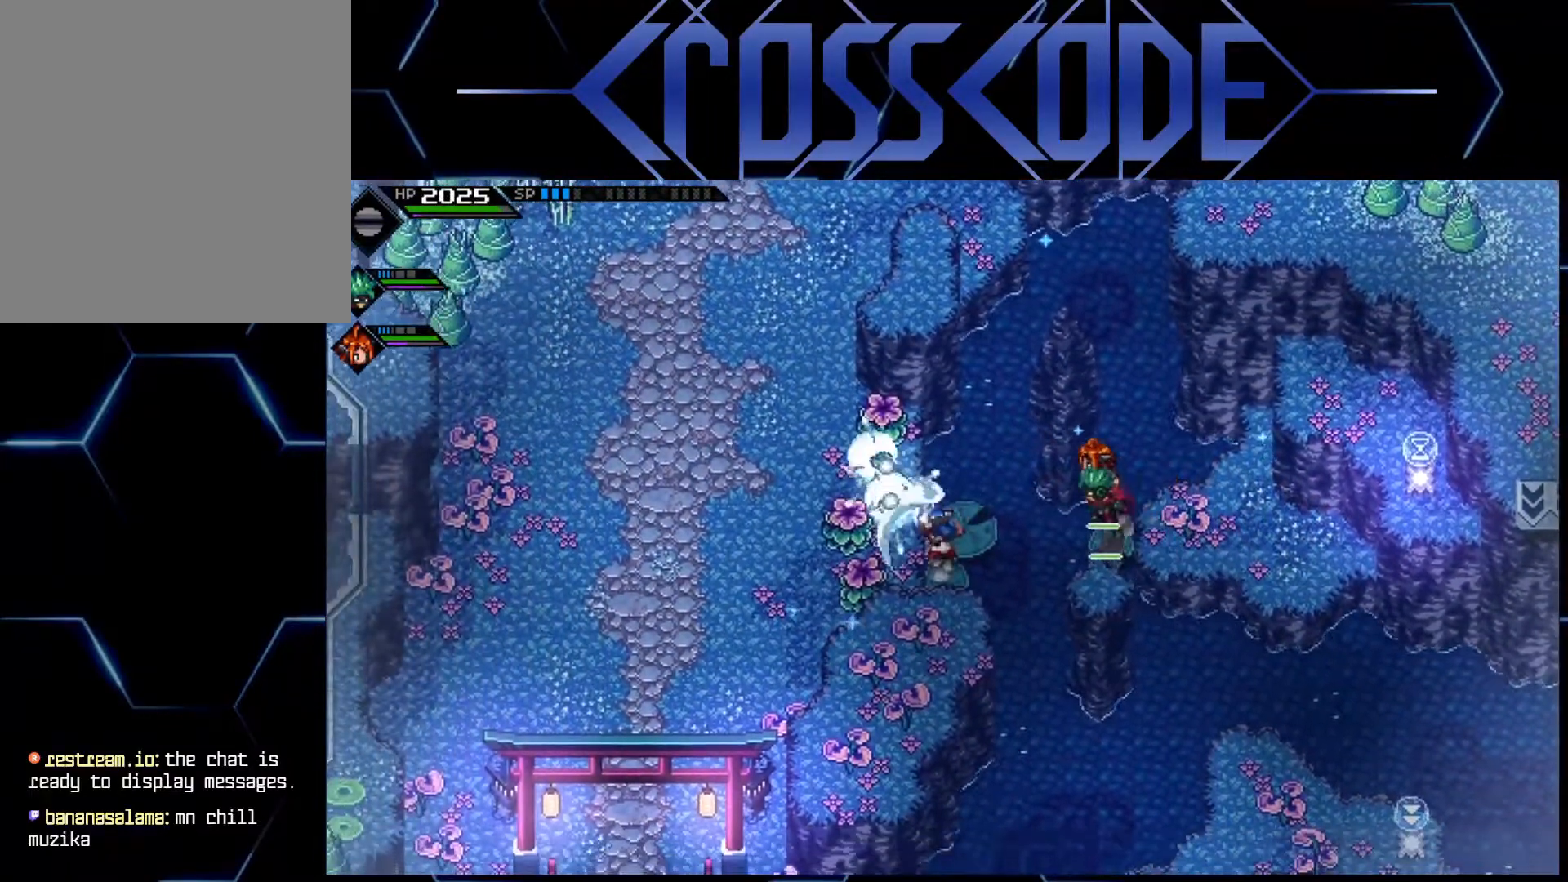
{"buttons": [], "left_stick": "left", "right_stick": "center", "events": []}
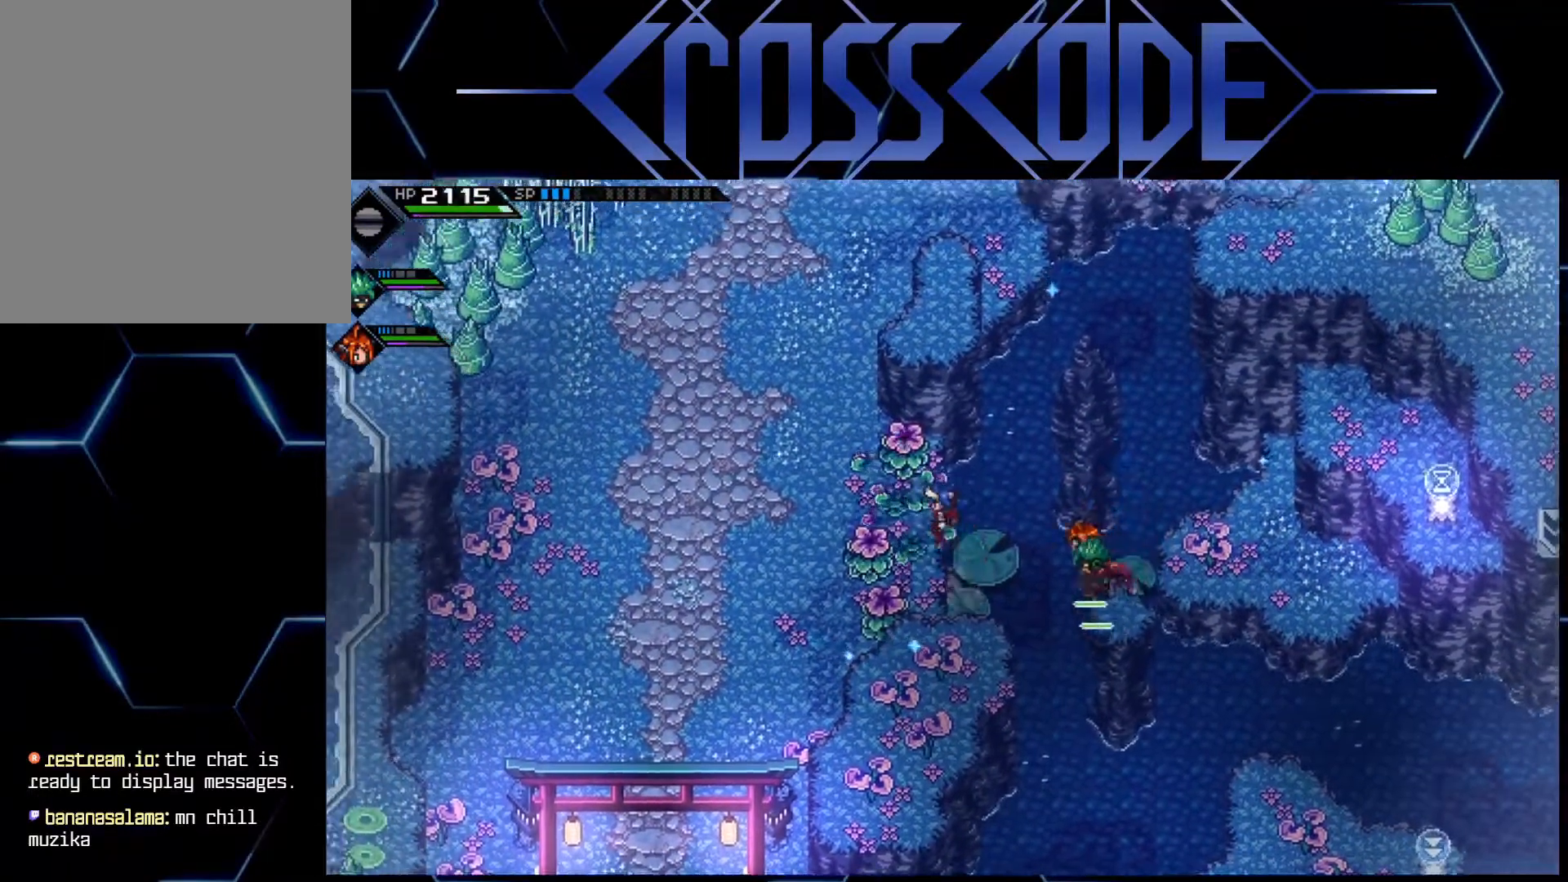
{"buttons": [], "left_stick": "up", "right_stick": "center", "events": [[167, "X", "down"], [250, "left_stick", "down"], [283, "X", "up"], [433, "left_stick", "up"]]}